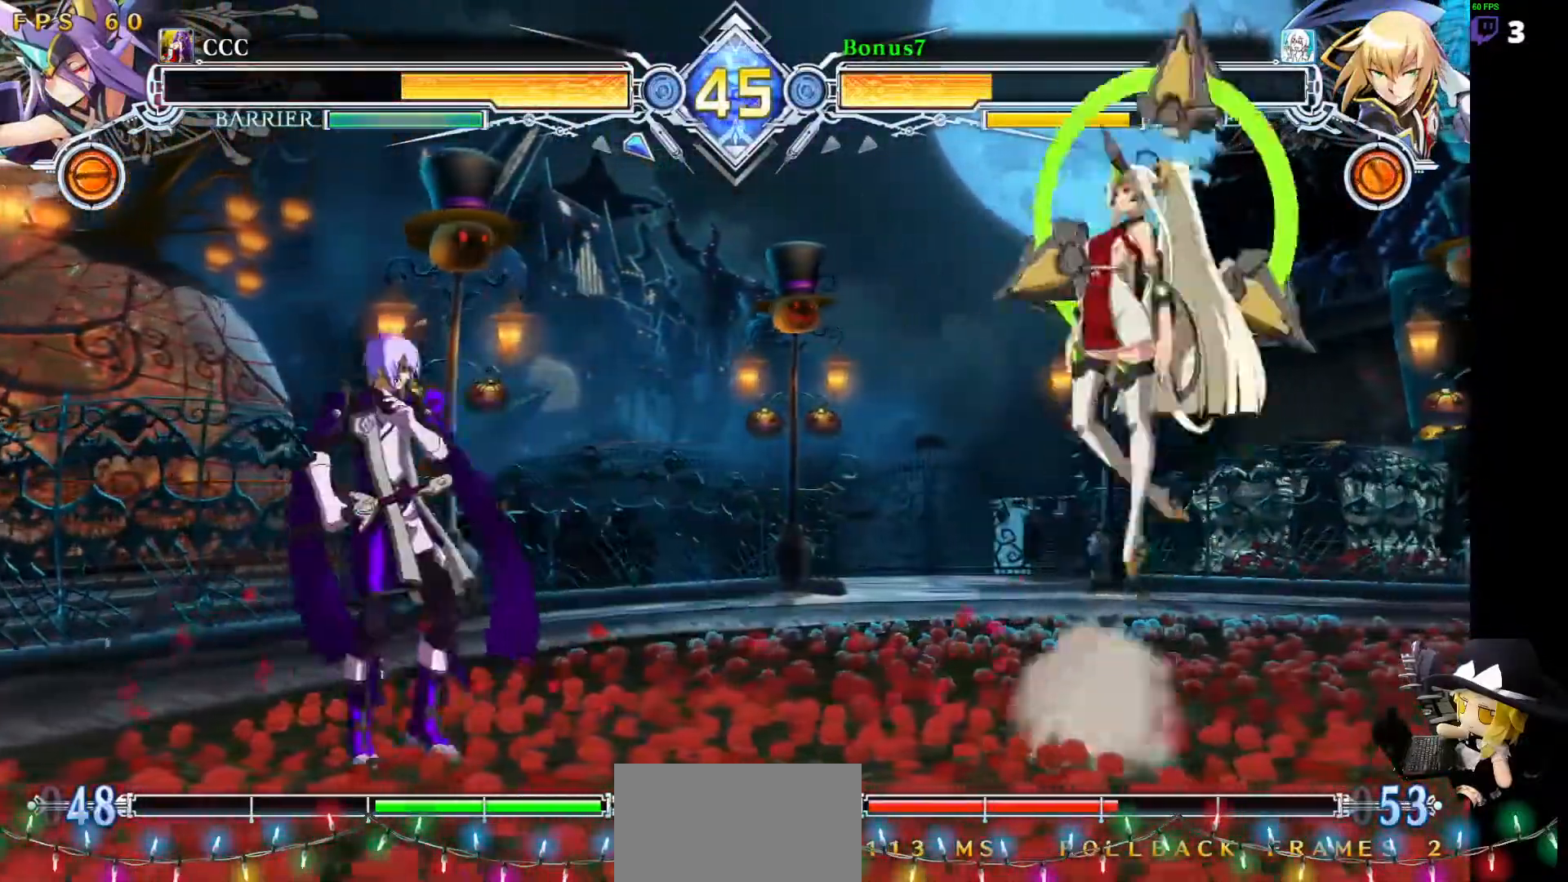
Gameplay with a controller (arcade stick); each line is a JSON object with the inputs held at the frame after it. "events" lists button and stick changes between this image and that frame as [ms after this image, input, new state], when the widget could be followed in between. Not read: L3 R3 other_buttons.
{"buttons": [], "events": [[84, "DPAD_LEFT", "up"], [135, "DPAD_RIGHT", "down"], [185, "DPAD_RIGHT", "up"], [236, "DPAD_RIGHT", "down"], [455, "DPAD_RIGHT", "up"]]}
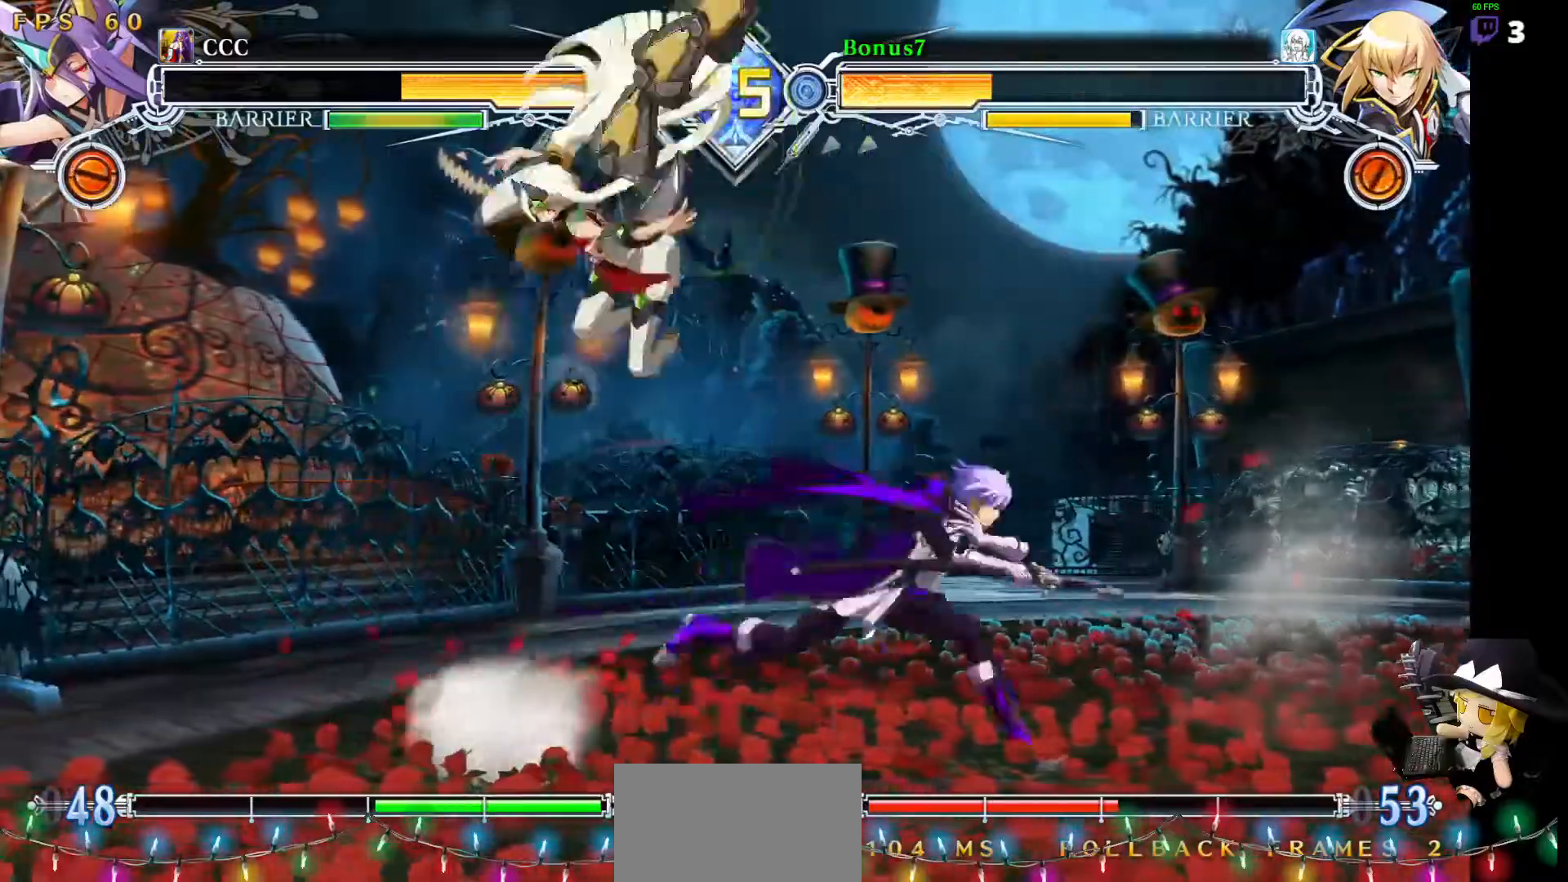
{"buttons": [], "events": [[118, "DPAD_LEFT", "down"], [185, "DPAD_LEFT", "up"], [236, "DPAD_LEFT", "down"], [320, "DPAD_DOWN", "down"], [320, "R1", "down"], [404, "R1", "up"], [488, "DPAD_DOWN", "up"], [488, "DPAD_LEFT", "up"]]}
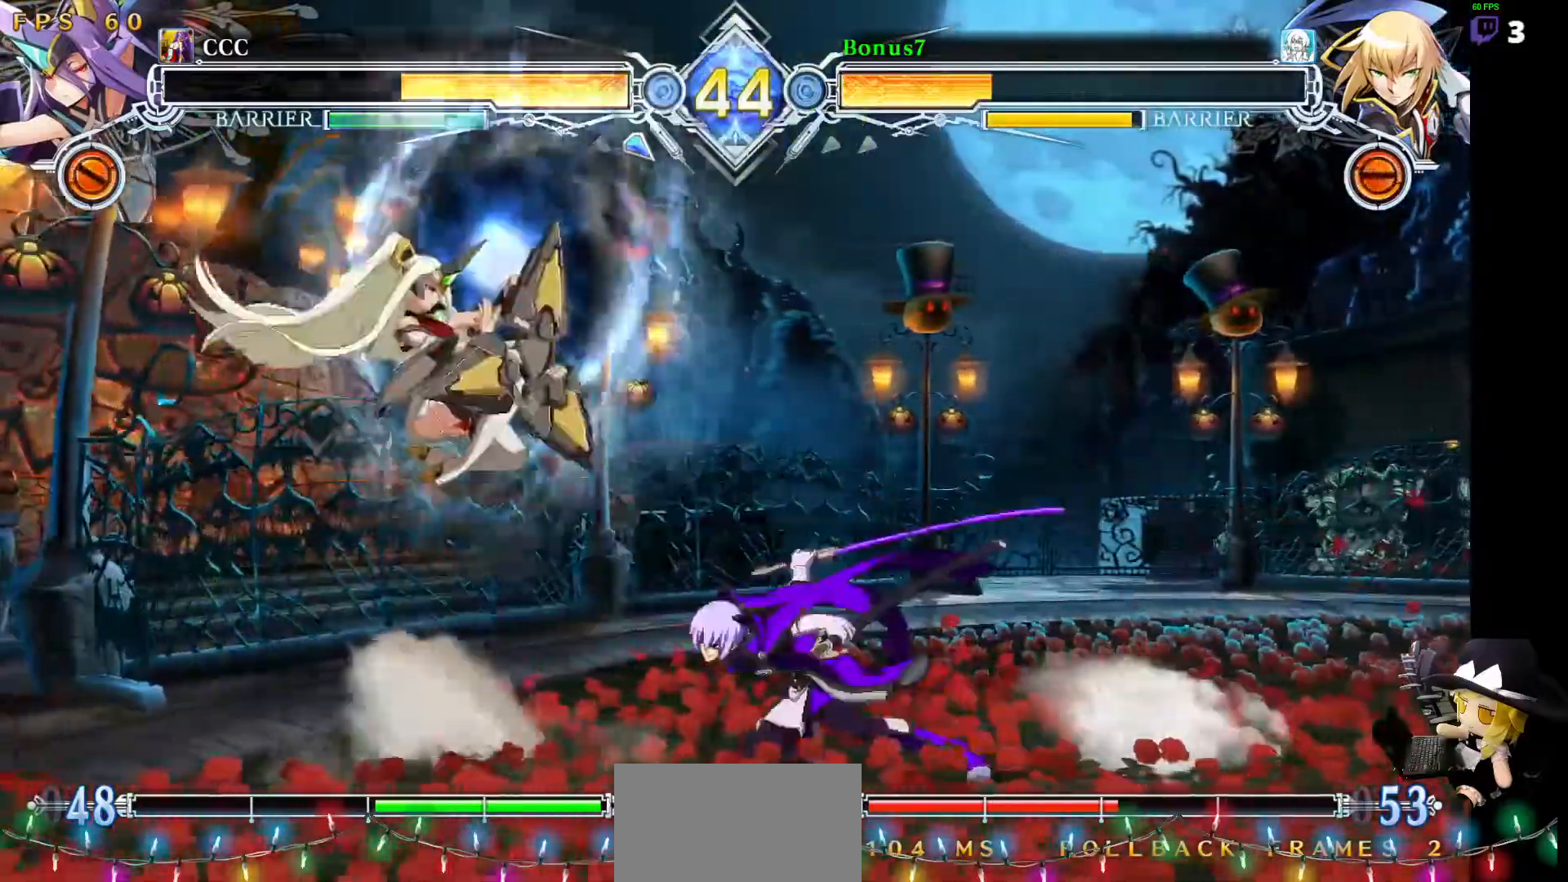
{"buttons": ["DPAD_DOWN", "DPAD_LEFT"], "events": [[371, "DPAD_LEFT", "down"], [472, "DPAD_DOWN", "down"]]}
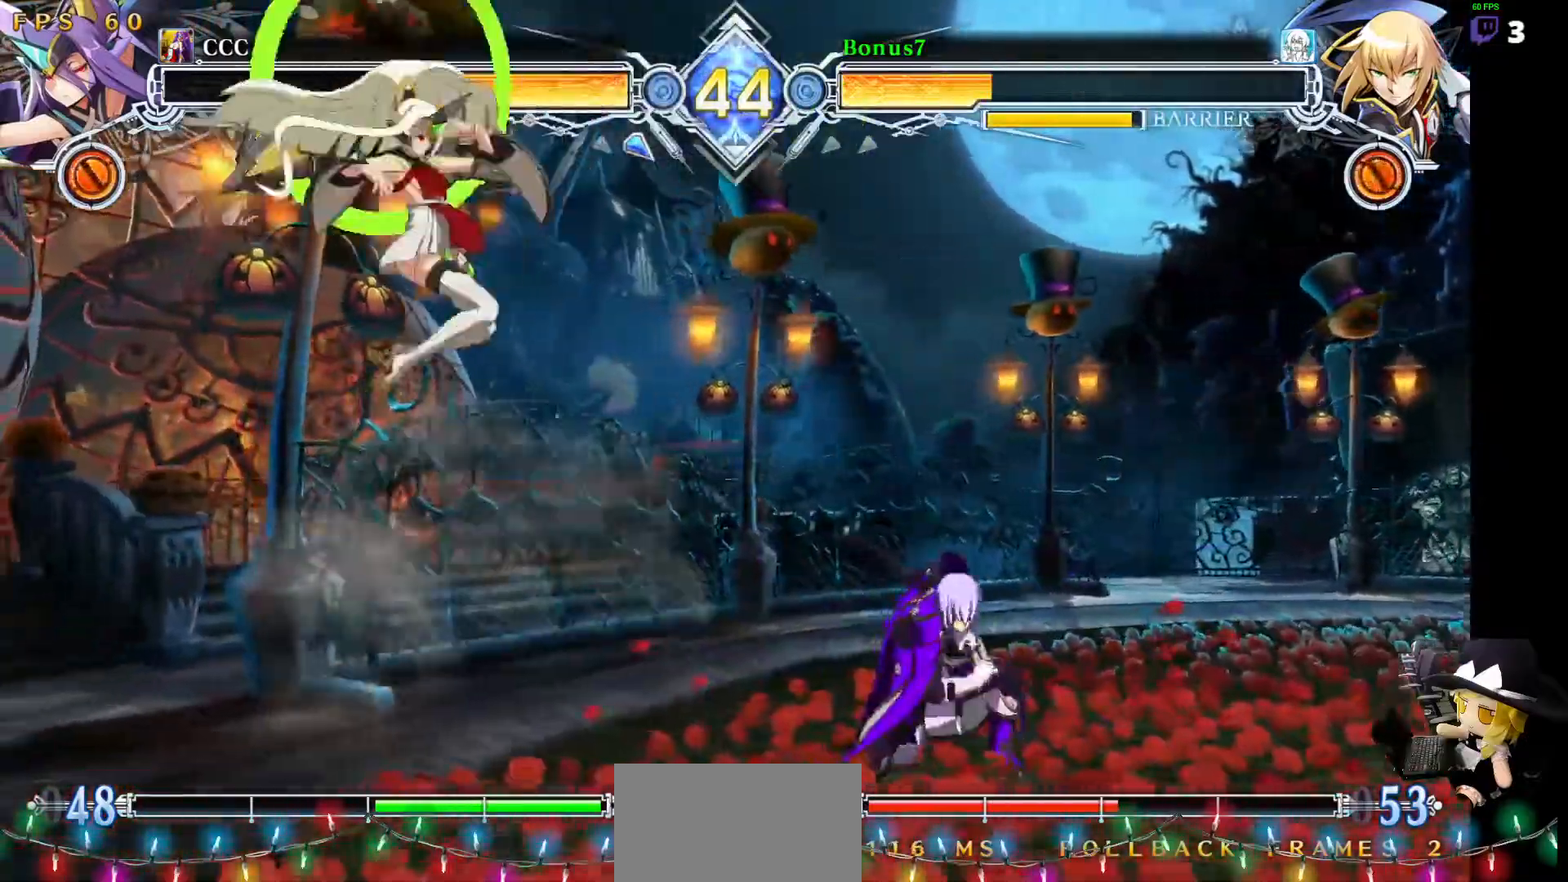
{"buttons": [], "events": [[67, "TRIANGLE", "down"], [118, "DPAD_DOWN", "up"], [135, "DPAD_LEFT", "up"], [202, "TRIANGLE", "up"]]}
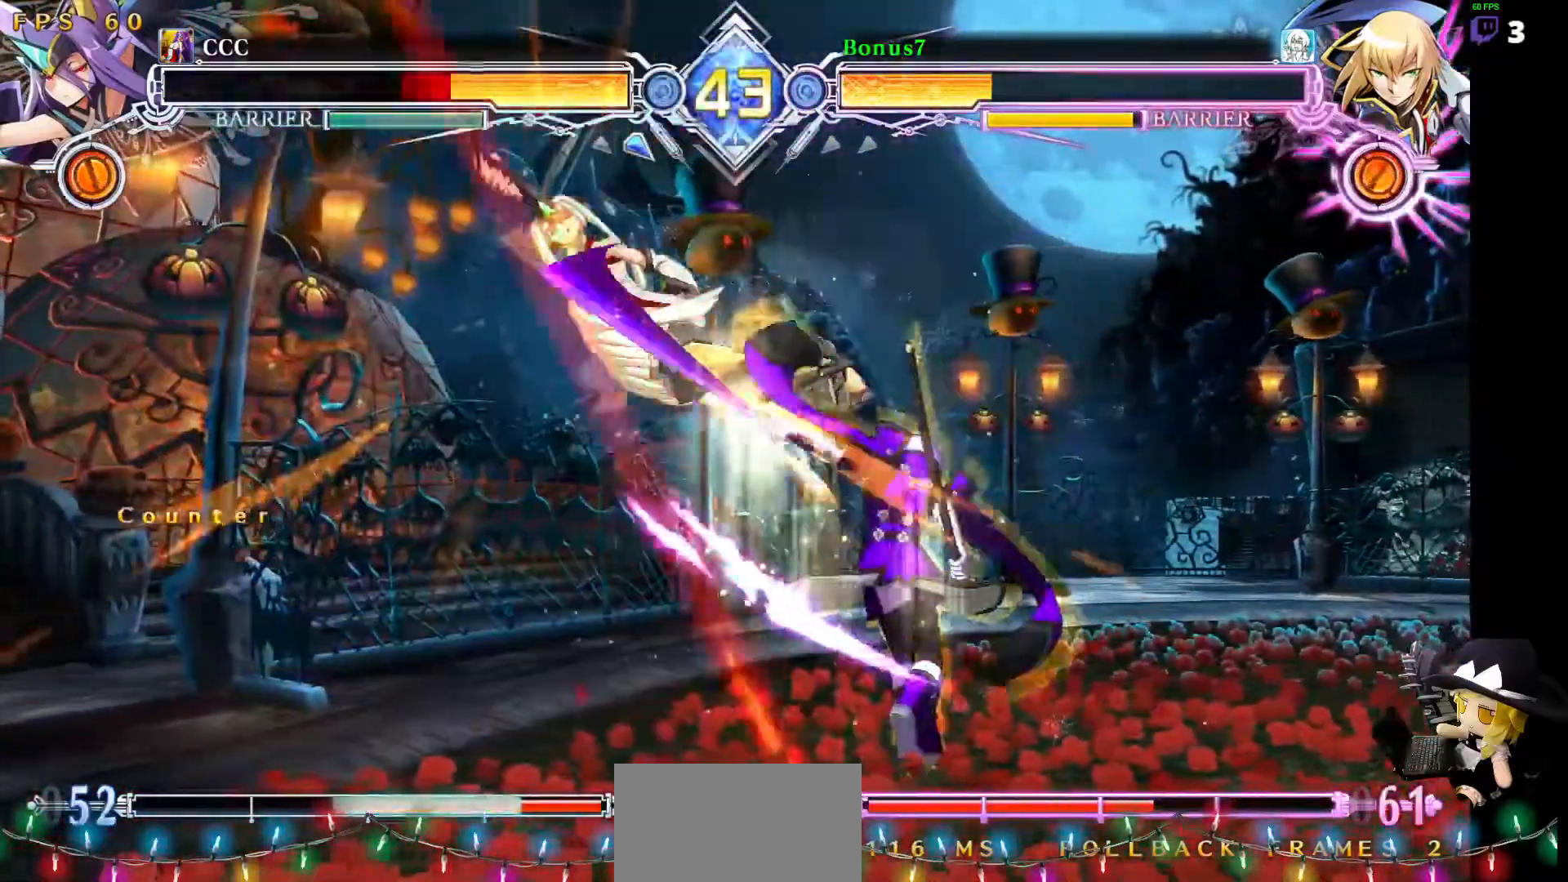
{"buttons": ["DPAD_DOWN", "DPAD_LEFT"], "events": [[320, "DPAD_LEFT", "down"], [388, "DPAD_LEFT", "up"], [438, "DPAD_LEFT", "down"], [472, "DPAD_DOWN", "down"]]}
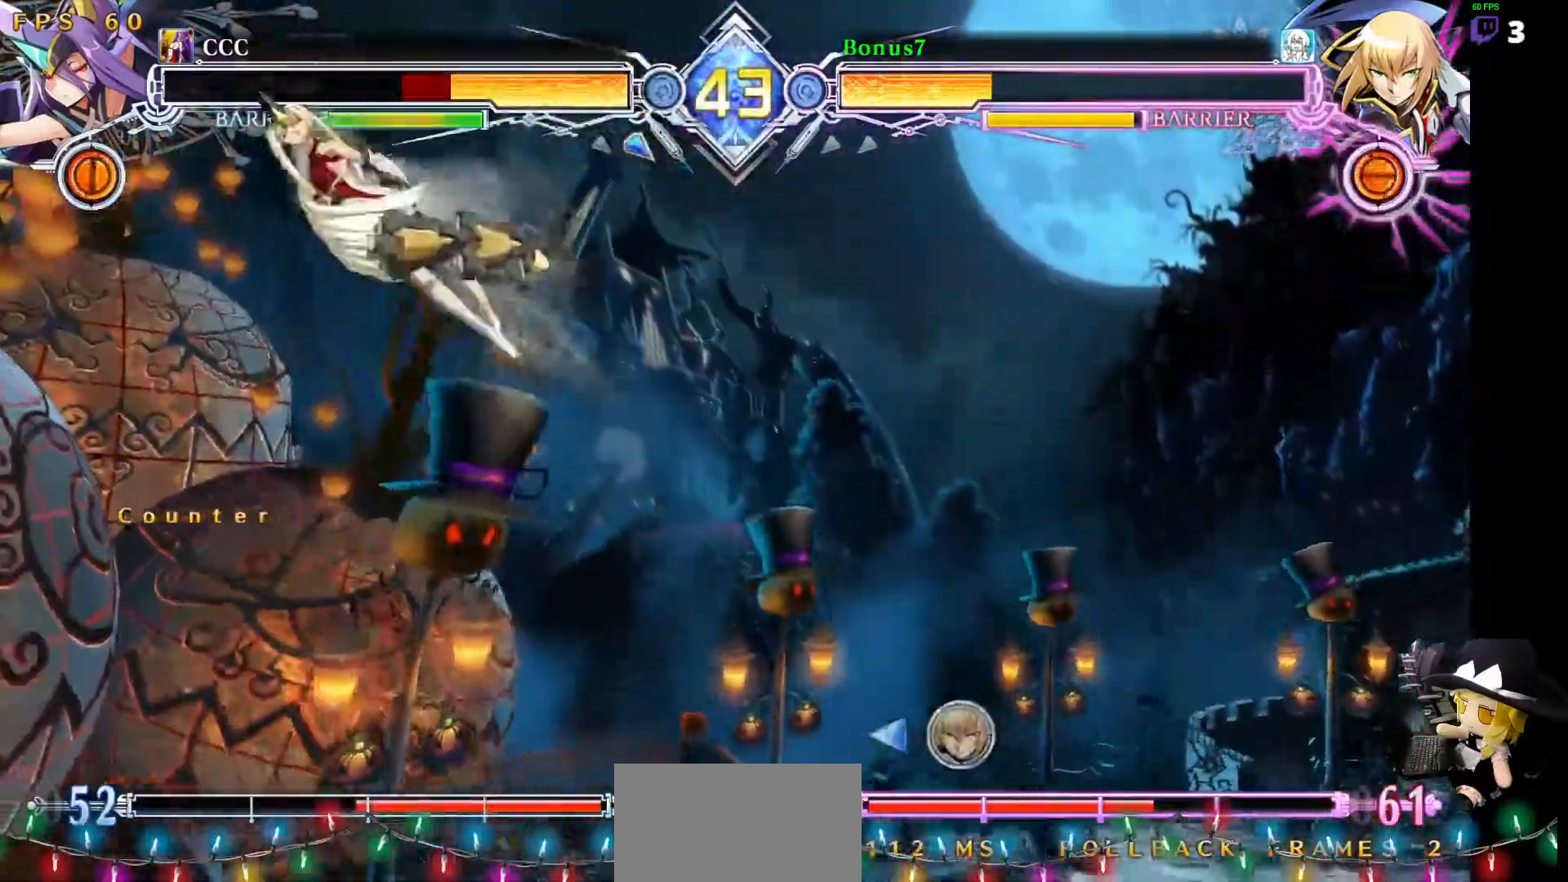
{"buttons": [], "events": [[16, "CROSS", "down"], [101, "DPAD_LEFT", "up"], [151, "CROSS", "up"], [151, "DPAD_DOWN", "up"]]}
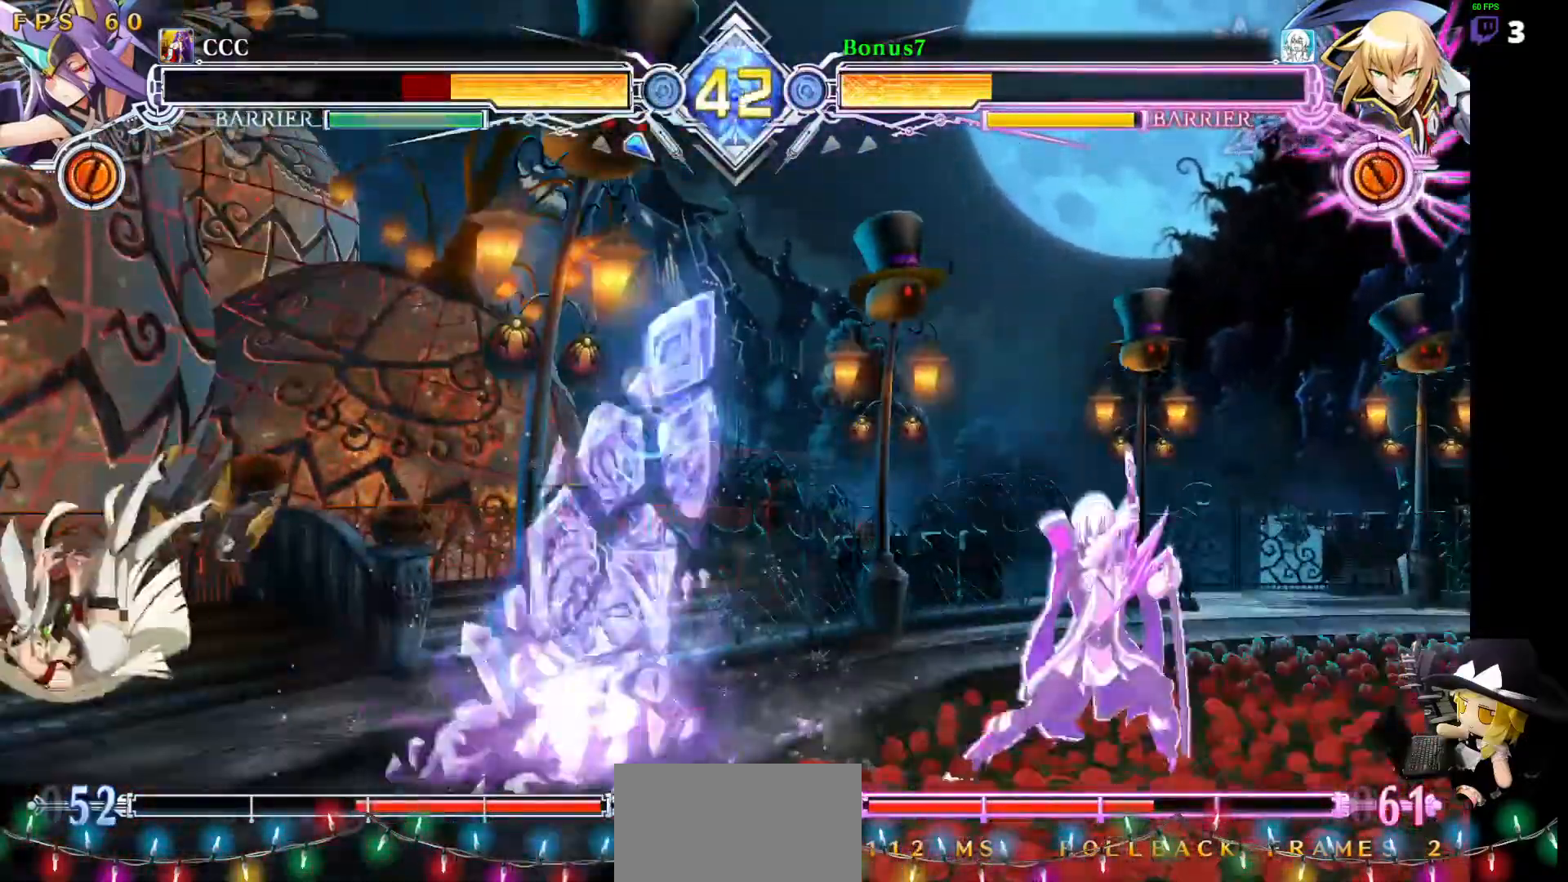
{"buttons": ["DPAD_LEFT"], "events": [[270, "DPAD_LEFT", "down"], [321, "DPAD_LEFT", "up"], [371, "DPAD_LEFT", "down"]]}
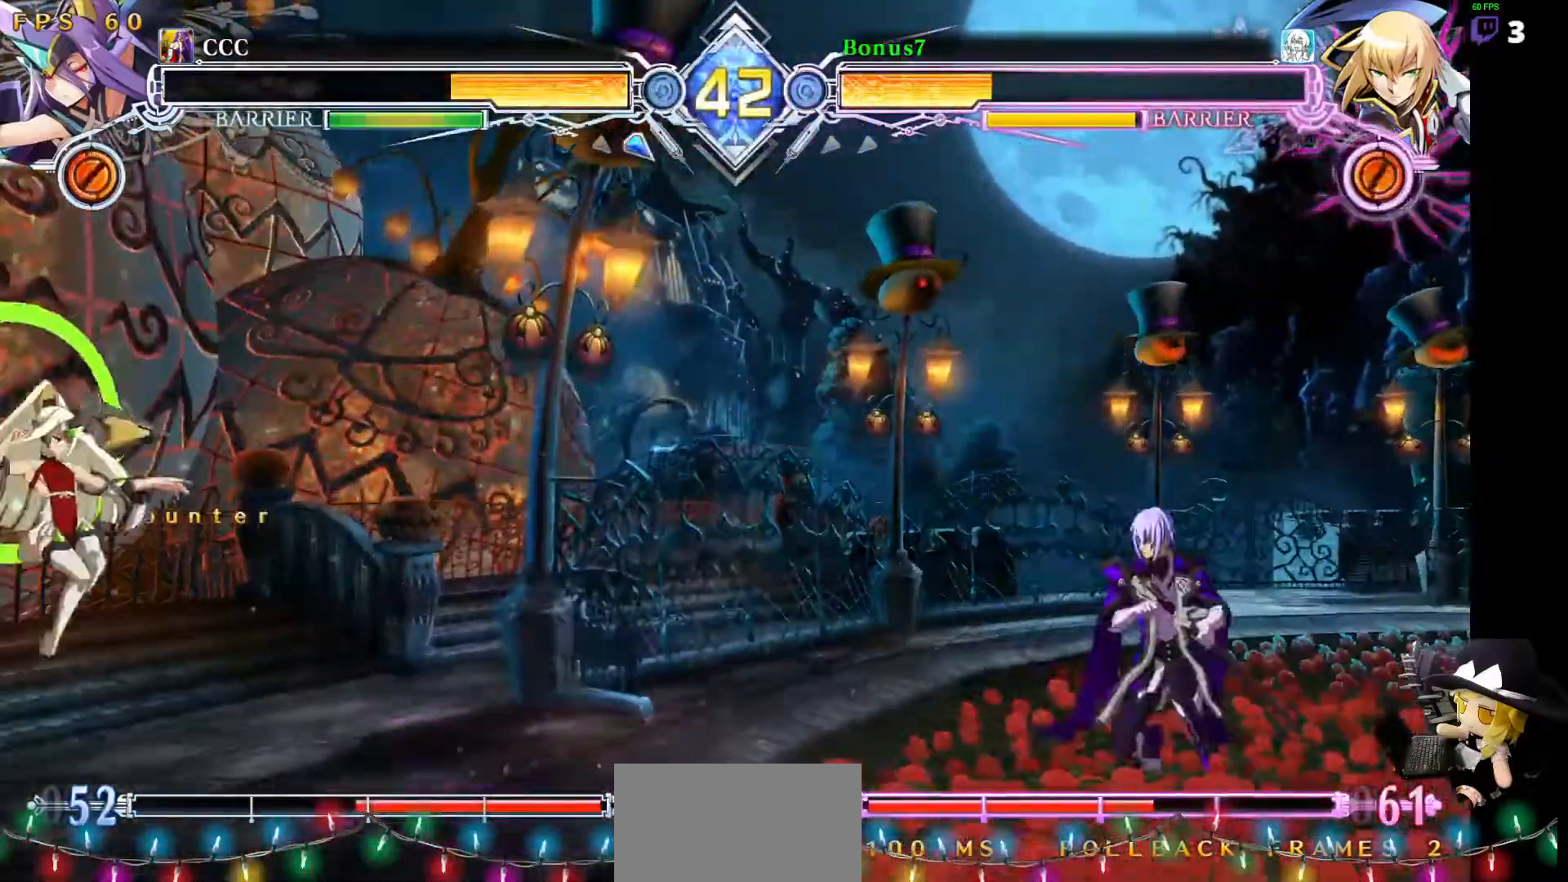
{"buttons": ["DPAD_RIGHT"], "events": [[388, "DPAD_LEFT", "up"], [388, "DPAD_RIGHT", "down"]]}
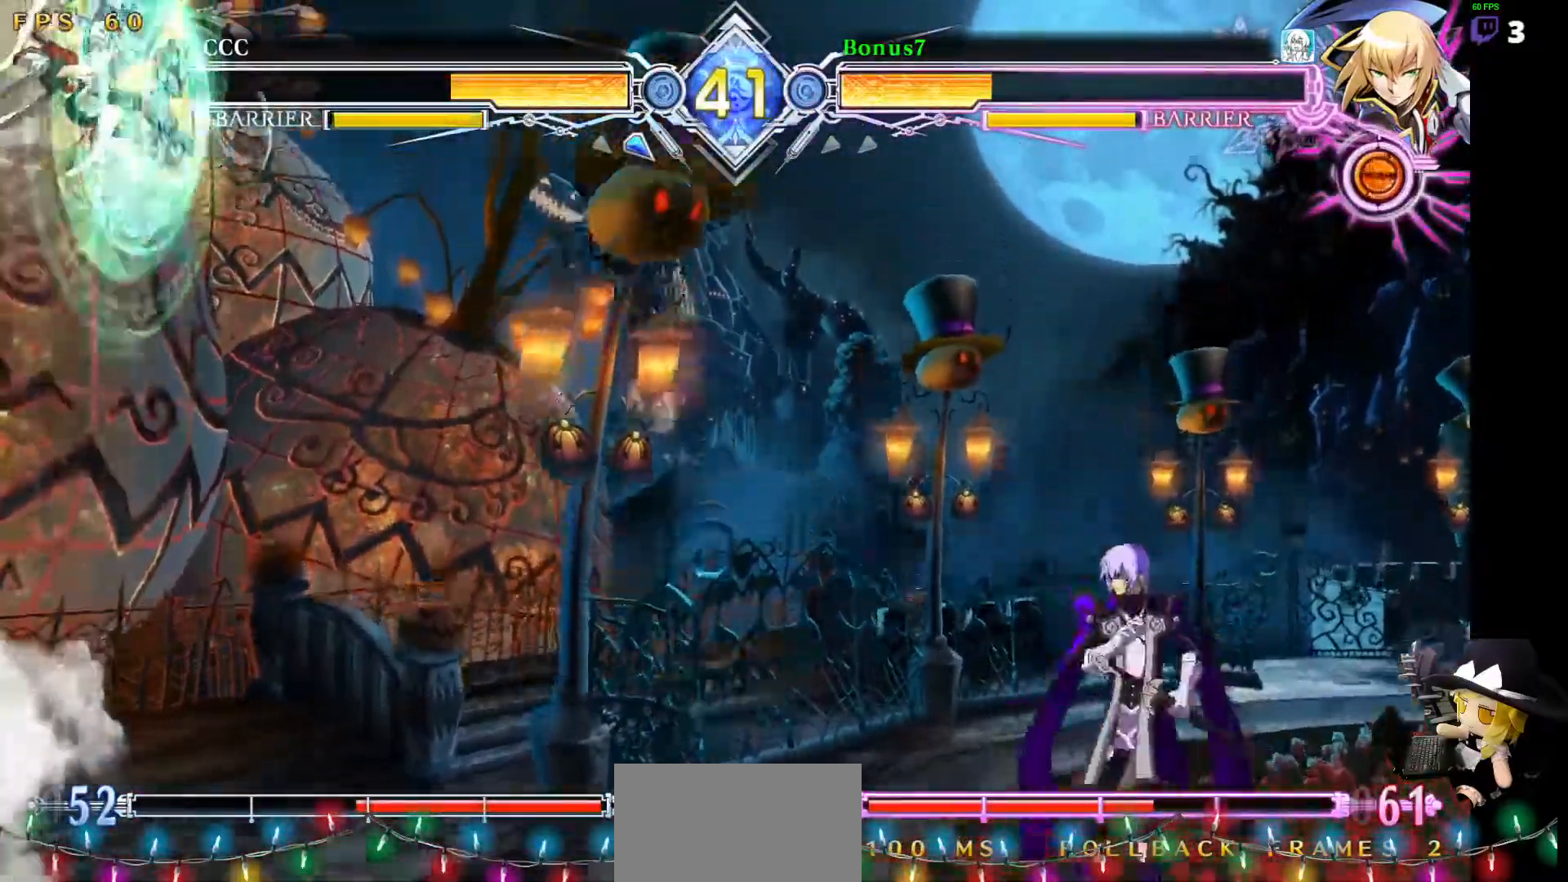
{"buttons": []}
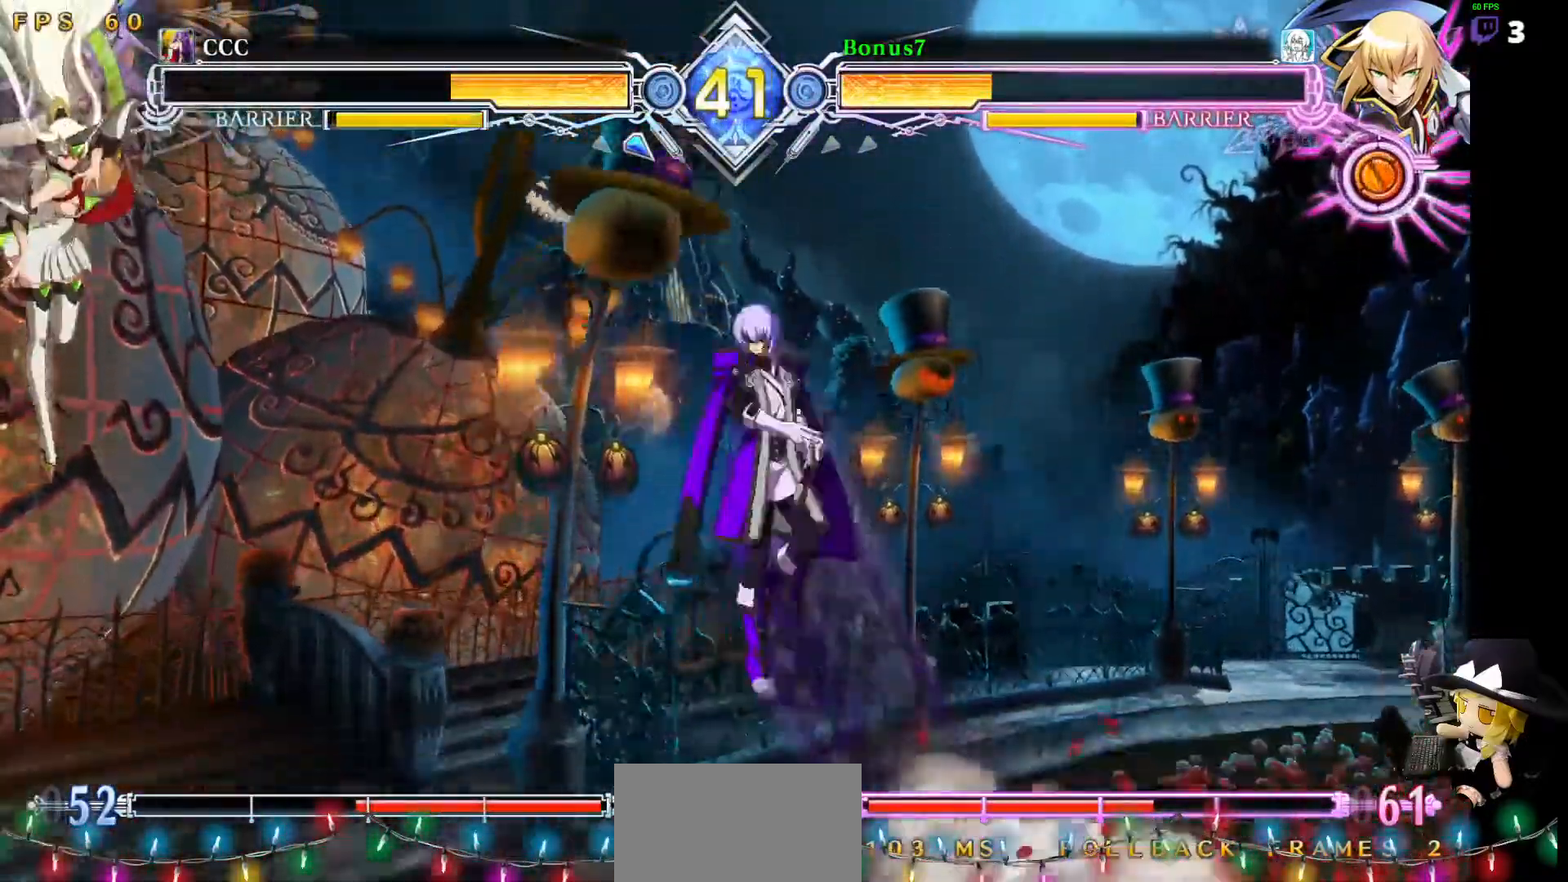
{"buttons": [], "events": [[320, "TRIANGLE", "down"], [387, "TRIANGLE", "up"]]}
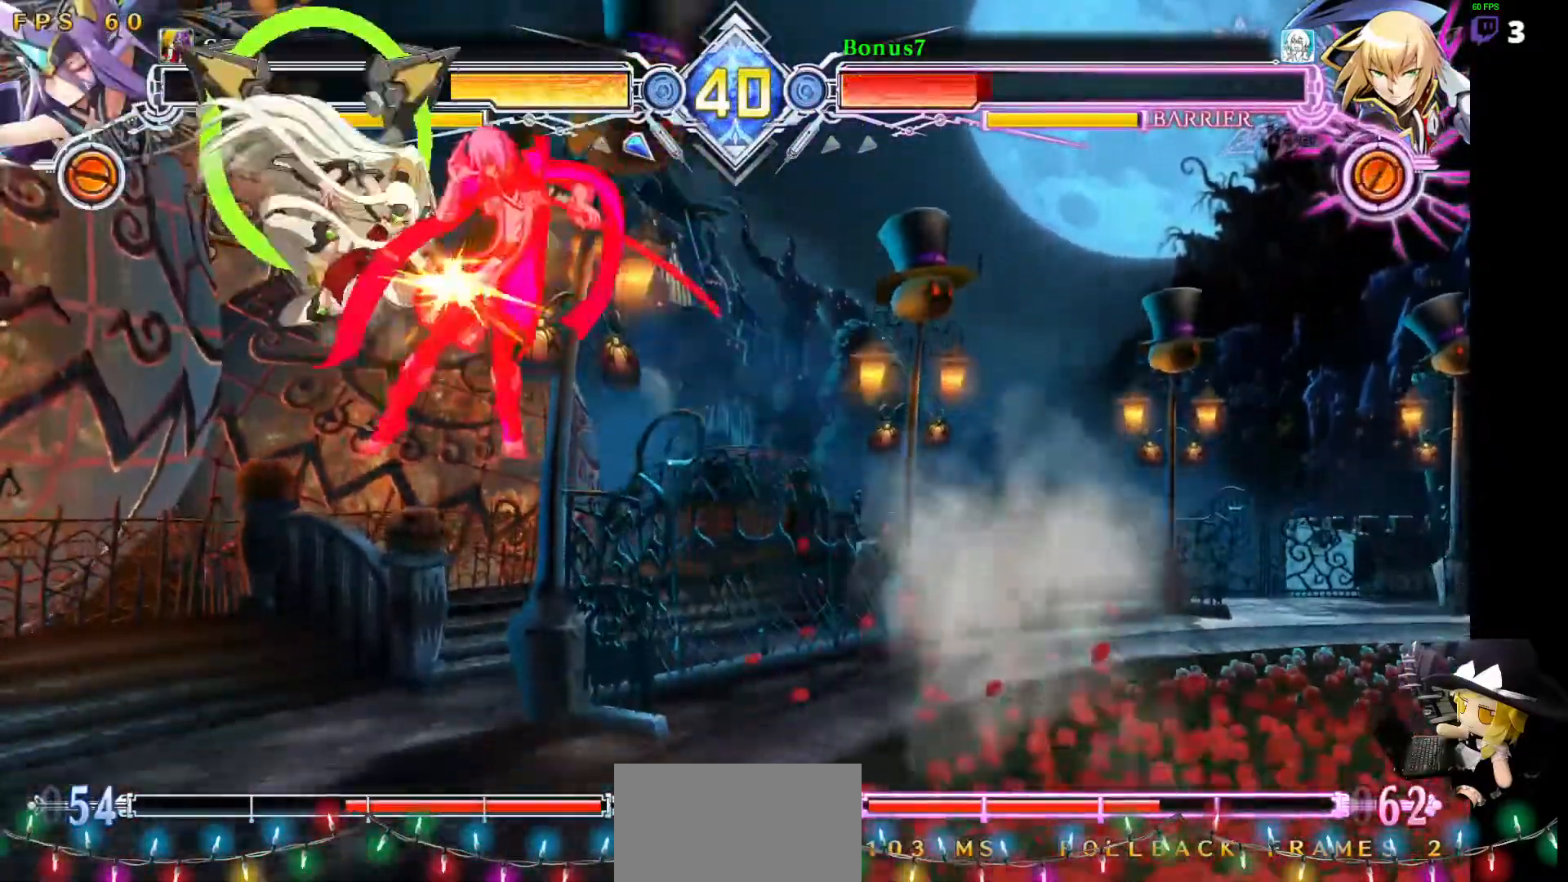
{"buttons": ["SQUARE", "TRIANGLE", "DPAD_RIGHT"], "events": [[338, "DPAD_RIGHT", "down"], [388, "SQUARE", "down"], [388, "TRIANGLE", "down"]]}
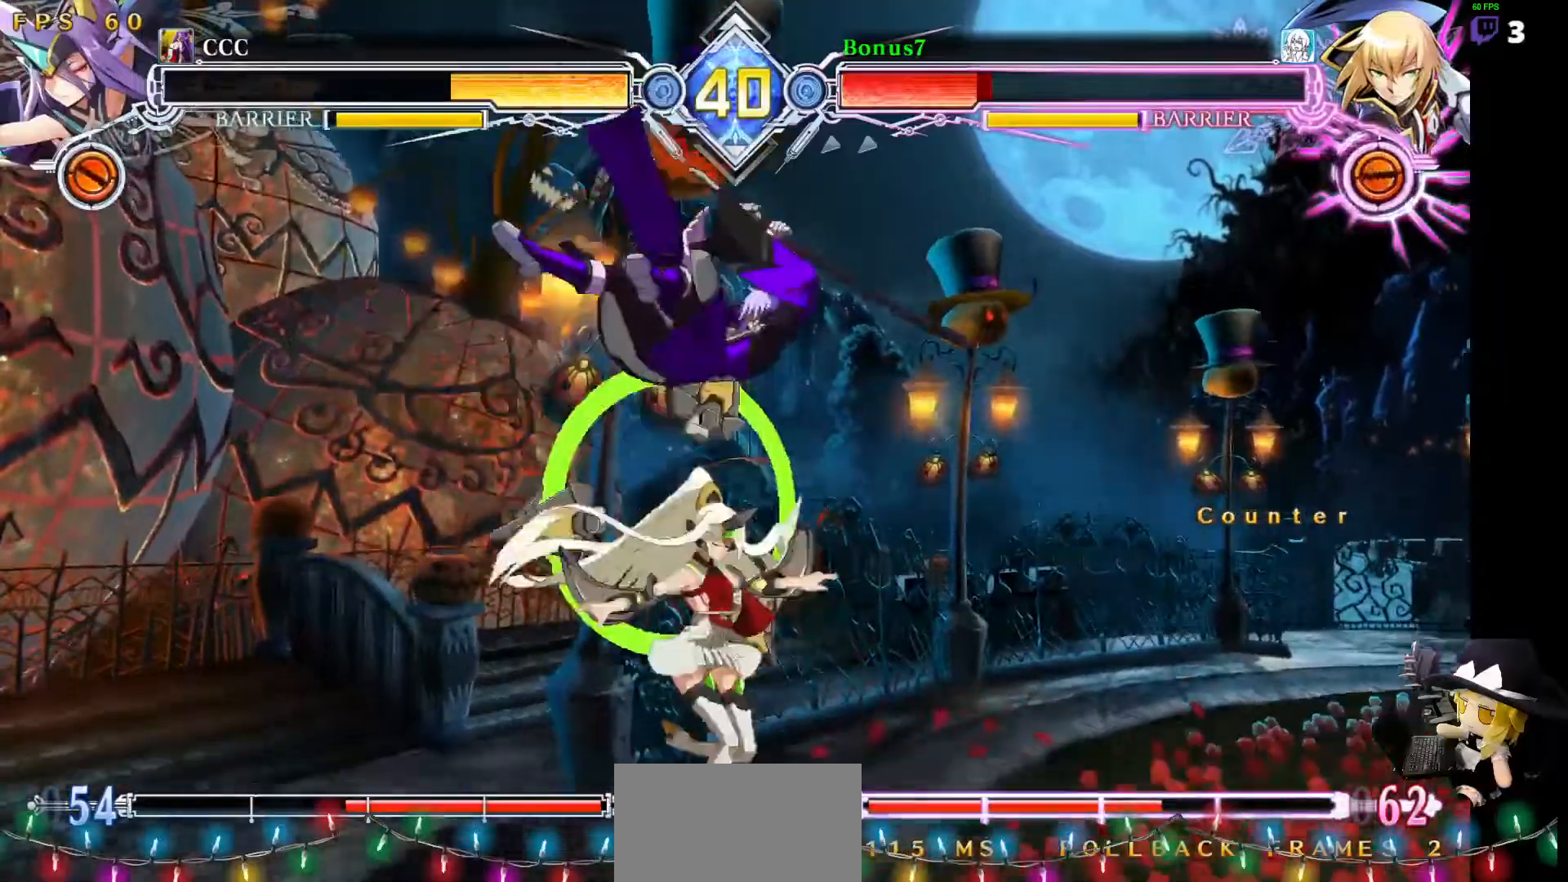
{"buttons": []}
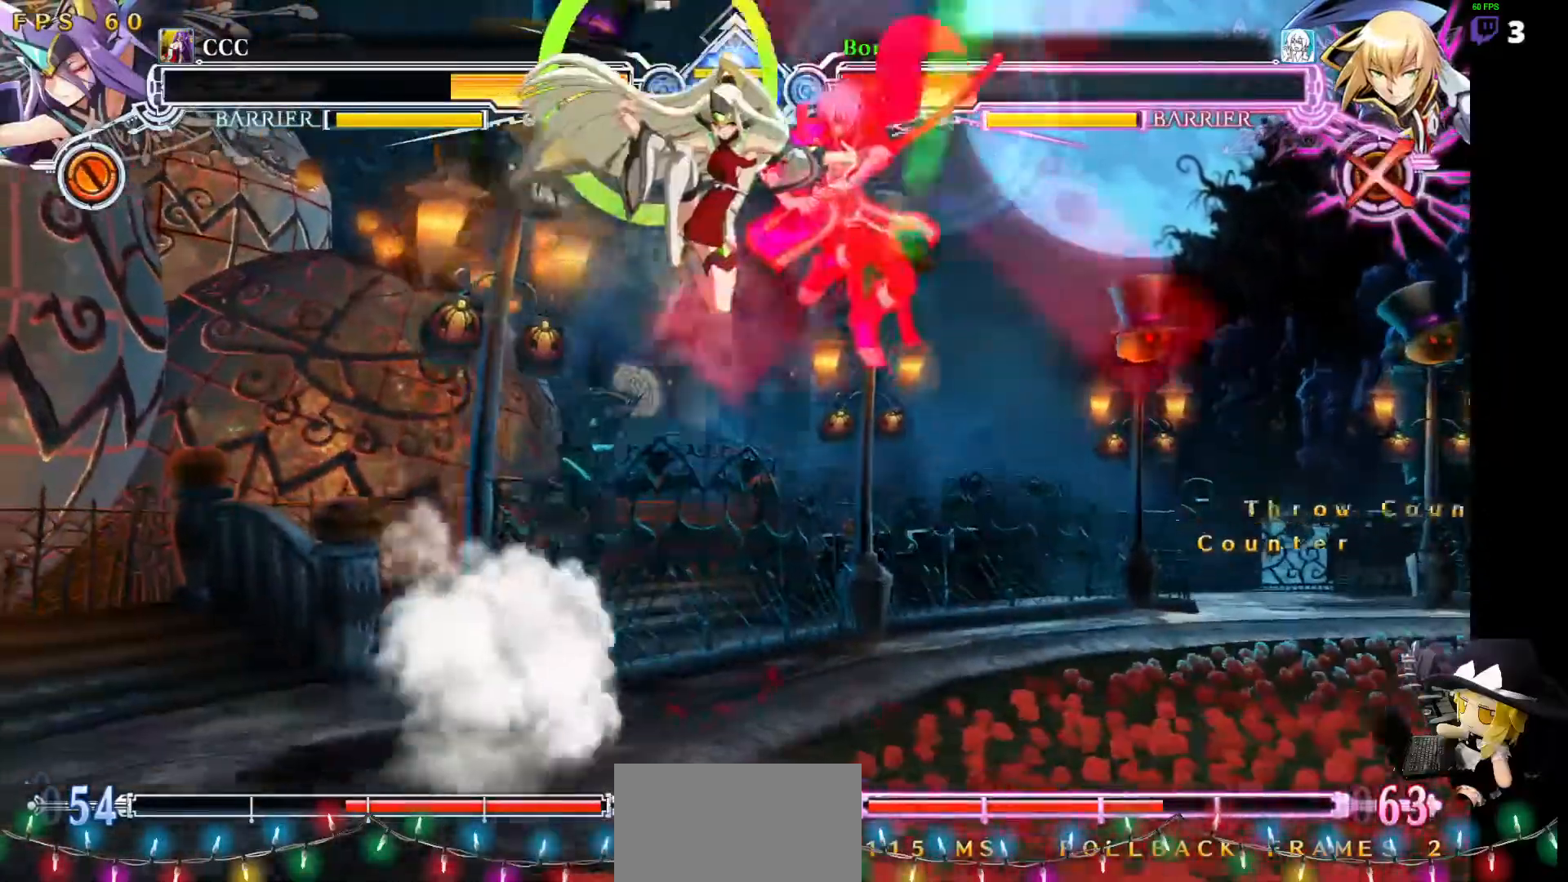
{"buttons": ["SQUARE", "TRIANGLE"], "events": [[270, "DPAD_RIGHT", "down"], [320, "SQUARE", "down"], [320, "TRIANGLE", "down"], [404, "DPAD_RIGHT", "up"]]}
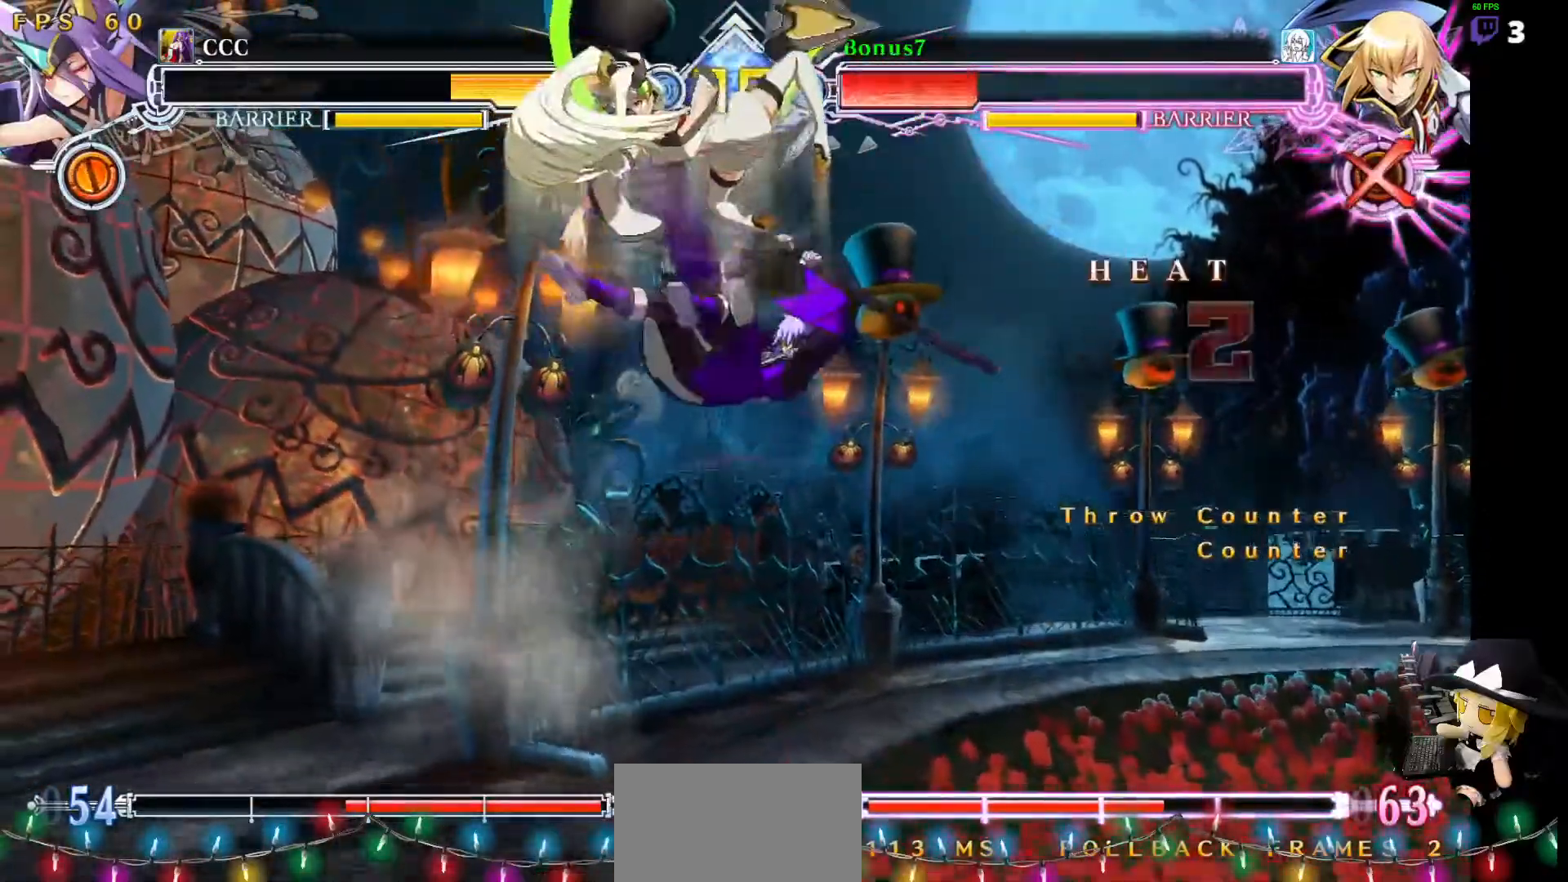
{"buttons": ["SQUARE", "TRIANGLE", "DPAD_RIGHT"], "events": [[505, "DPAD_RIGHT", "down"]]}
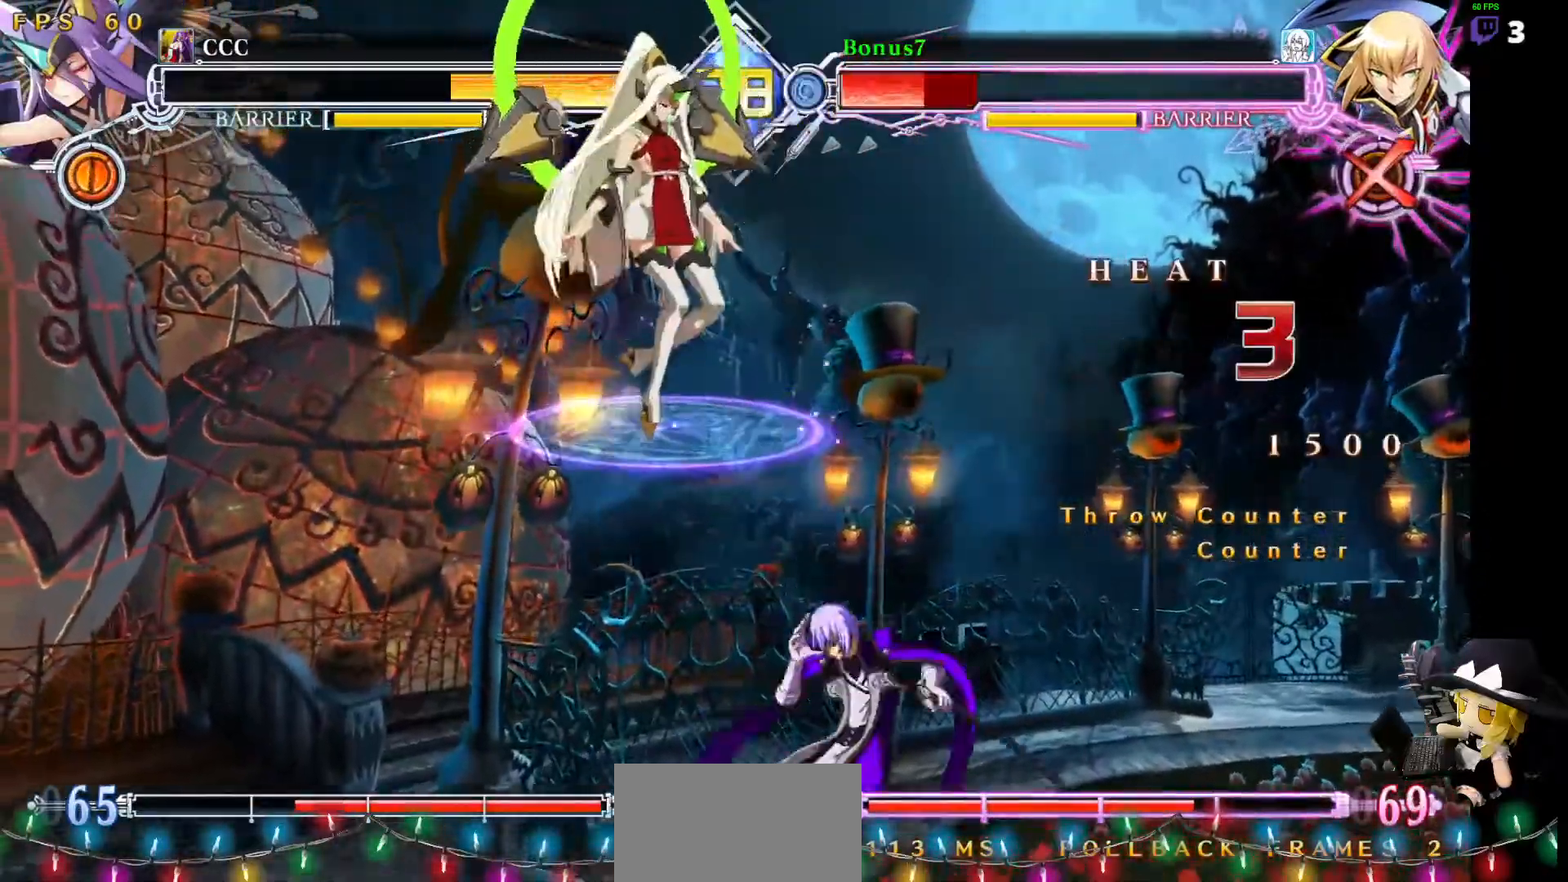
{"buttons": ["L1", "DPAD_RIGHT"], "events": [[422, "SQUARE", "up"], [422, "TRIANGLE", "up"], [489, "L1", "down"]]}
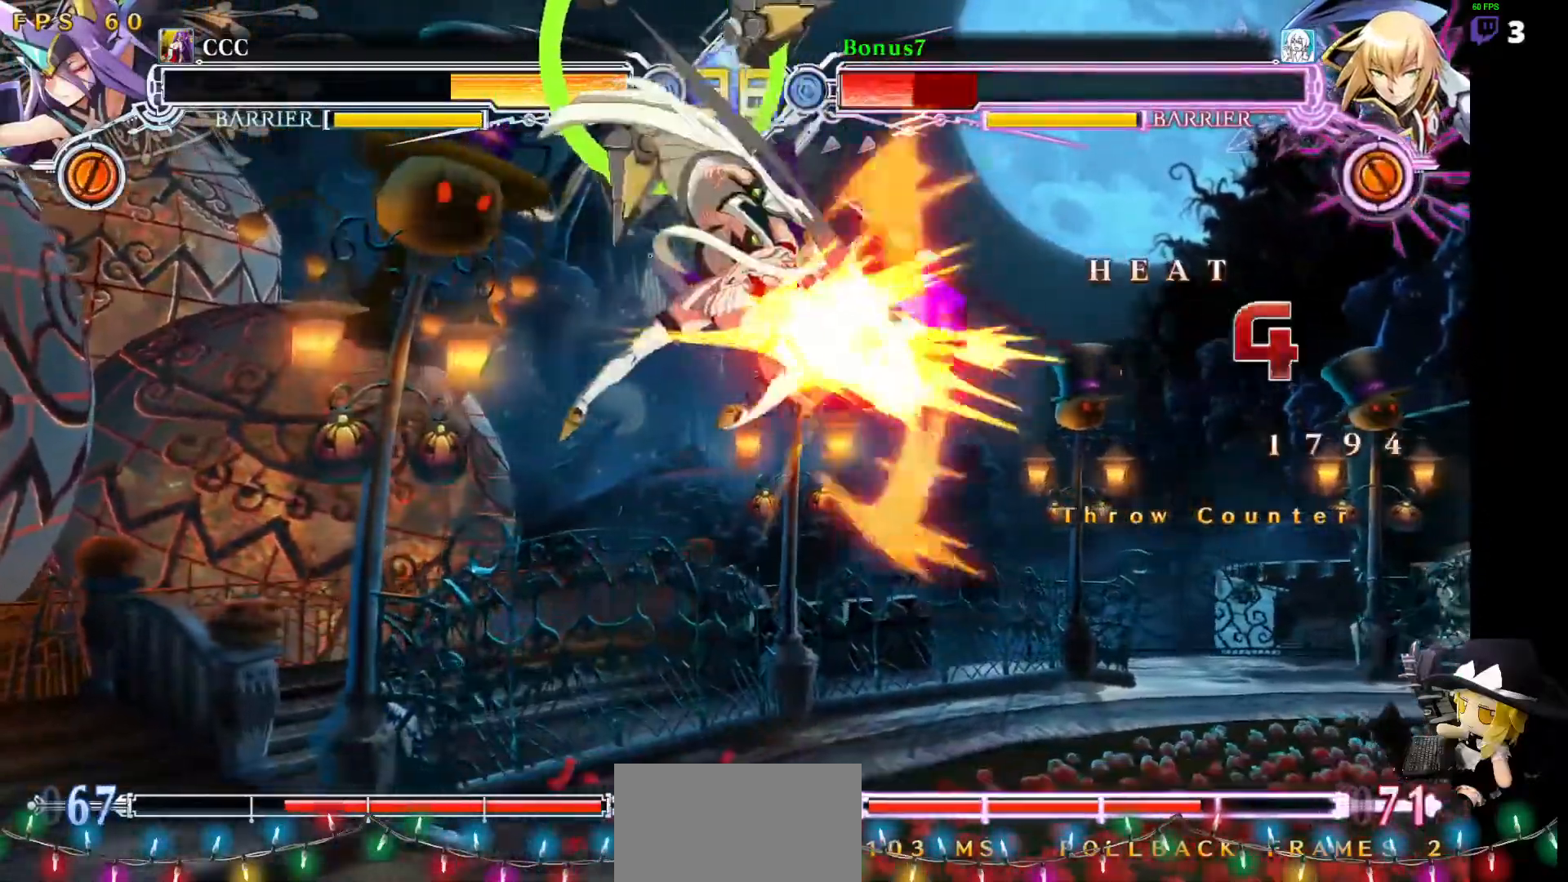
{"buttons": ["DPAD_RIGHT"], "events": [[67, "L1", "up"]]}
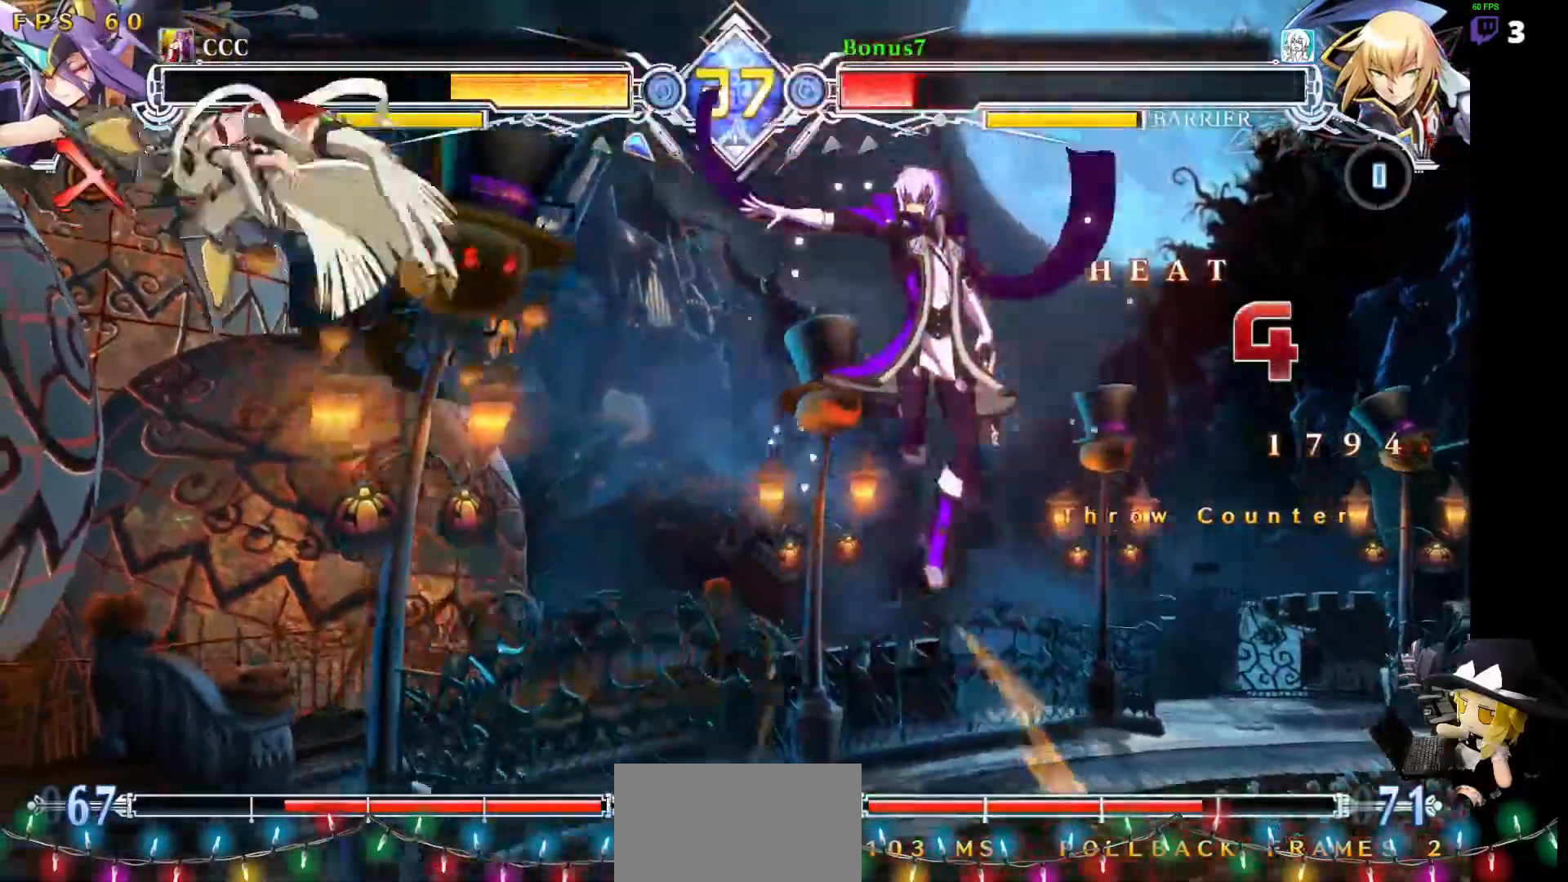
{"buttons": [], "events": [[17, "DPAD_RIGHT", "up"]]}
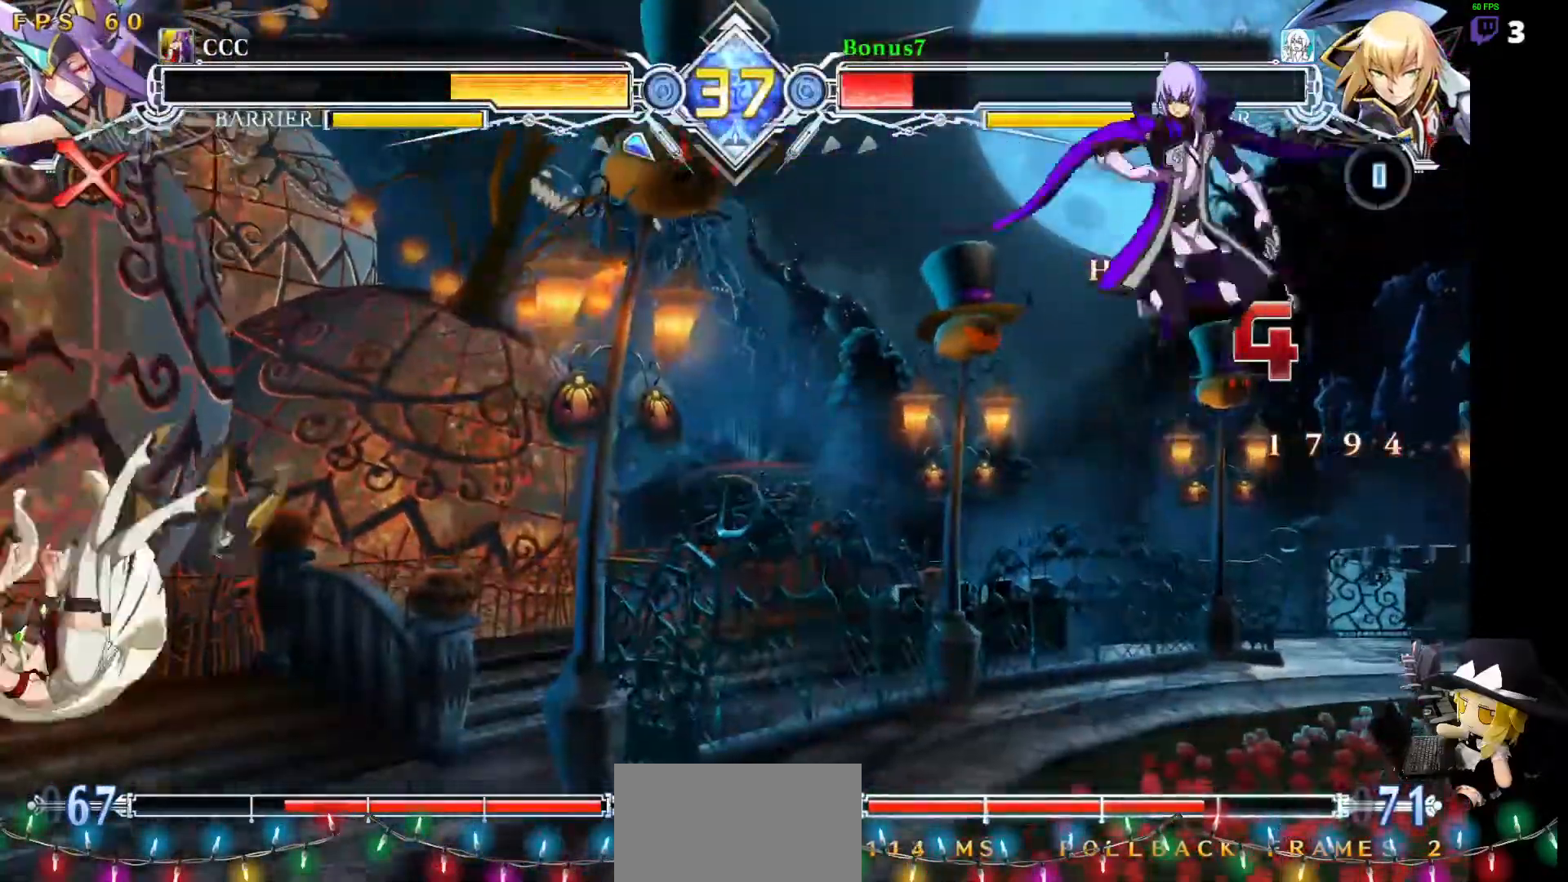
{"buttons": ["CROSS", "DPAD_DOWN", "DPAD_LEFT"], "events": [[269, "DPAD_LEFT", "down"], [320, "DPAD_LEFT", "up"], [370, "DPAD_LEFT", "down"], [455, "DPAD_DOWN", "down"], [488, "CROSS", "down"]]}
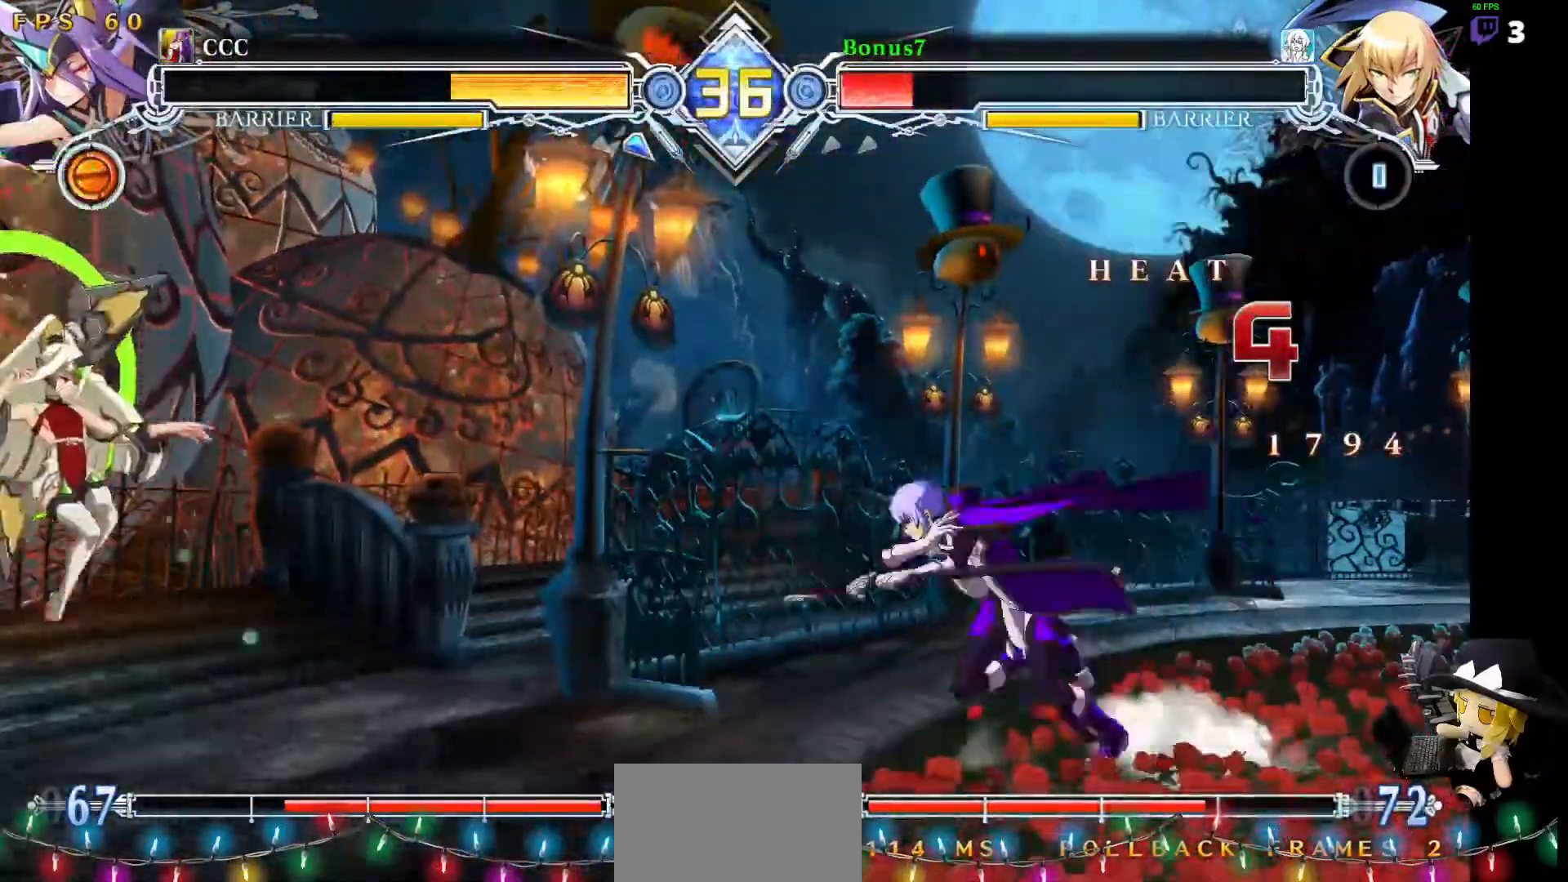
{"buttons": ["DPAD_DOWN"], "events": [[51, "DPAD_LEFT", "up"], [169, "CROSS", "up"]]}
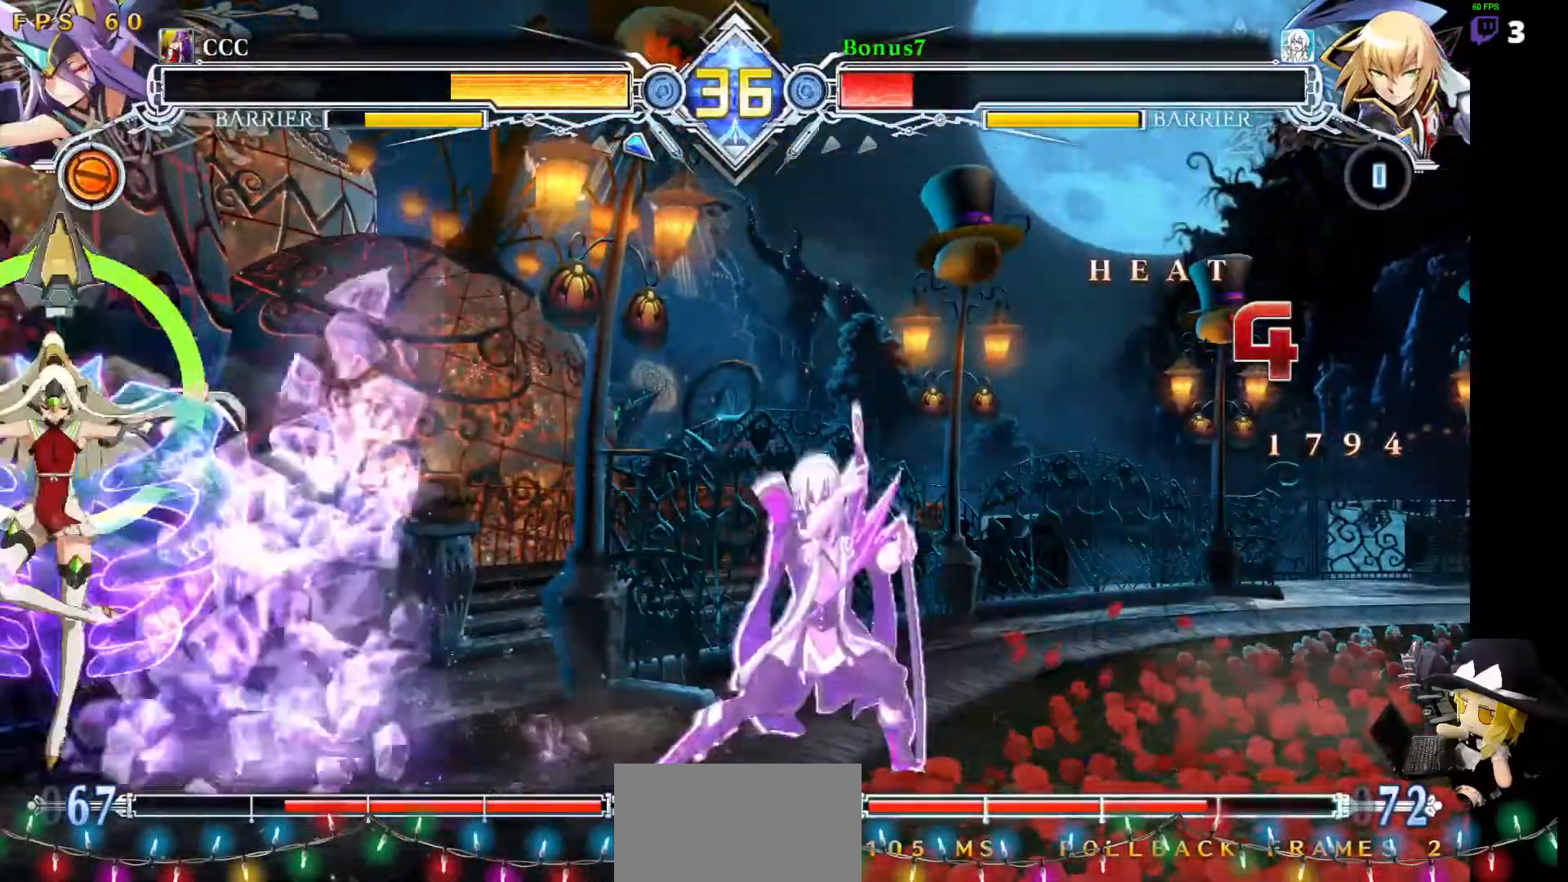
{"buttons": ["DPAD_UP", "DPAD_RIGHT"], "events": [[34, "DPAD_DOWN", "up"], [371, "DPAD_RIGHT", "down"], [438, "DPAD_DOWN", "down"], [472, "DPAD_DOWN", "up"], [472, "DPAD_UP", "down"]]}
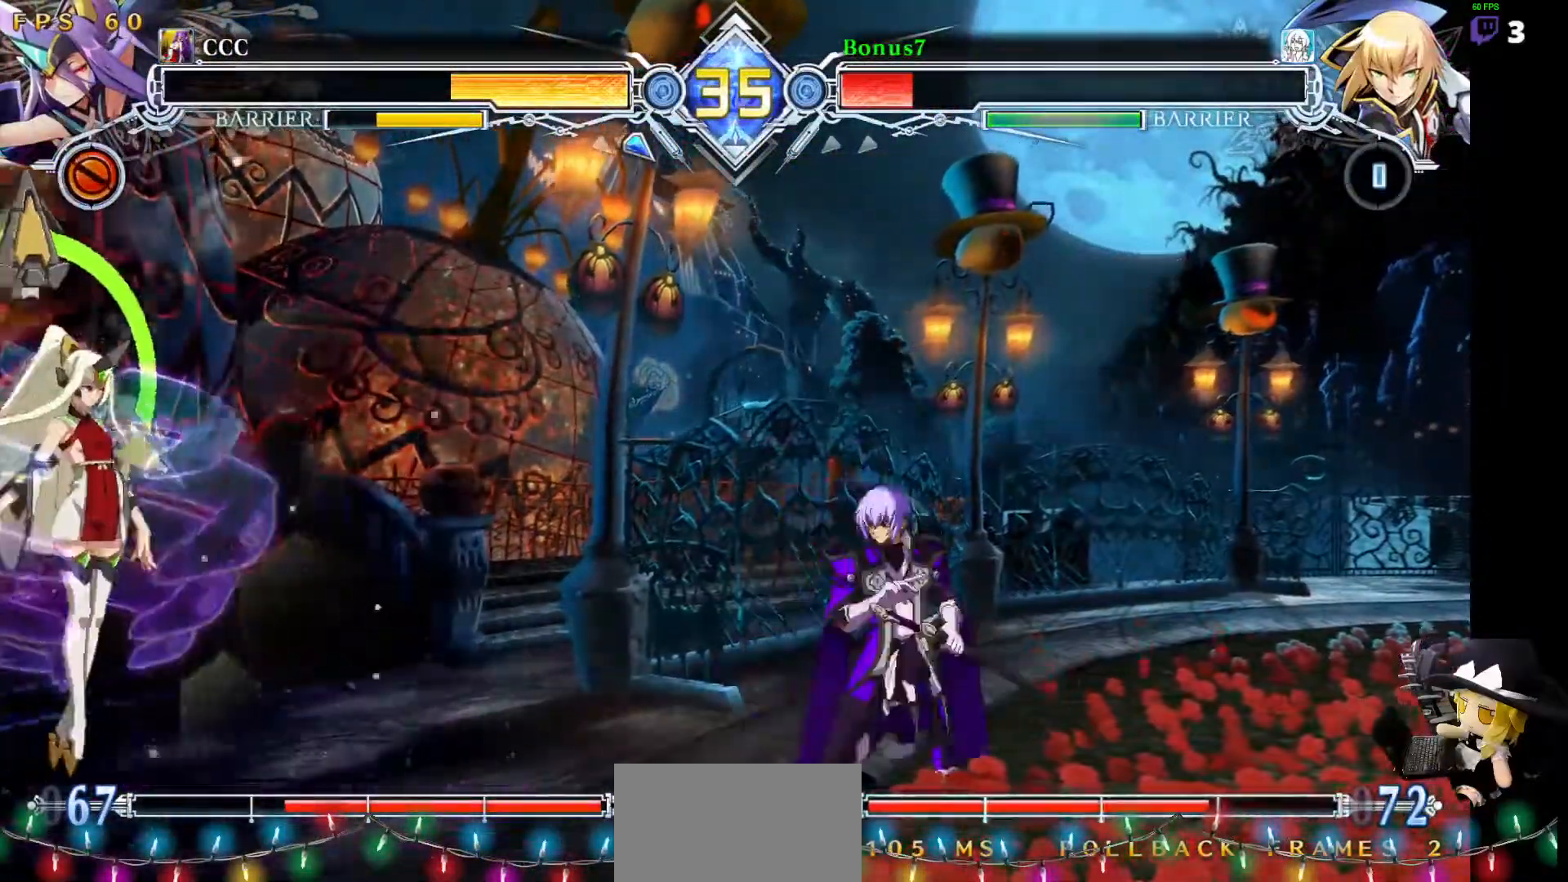
{"buttons": ["DPAD_RIGHT"], "events": [[84, "DPAD_UP", "up"], [101, "DPAD_RIGHT", "up"], [202, "DPAD_RIGHT", "down"], [270, "DPAD_RIGHT", "up"], [320, "DPAD_RIGHT", "down"]]}
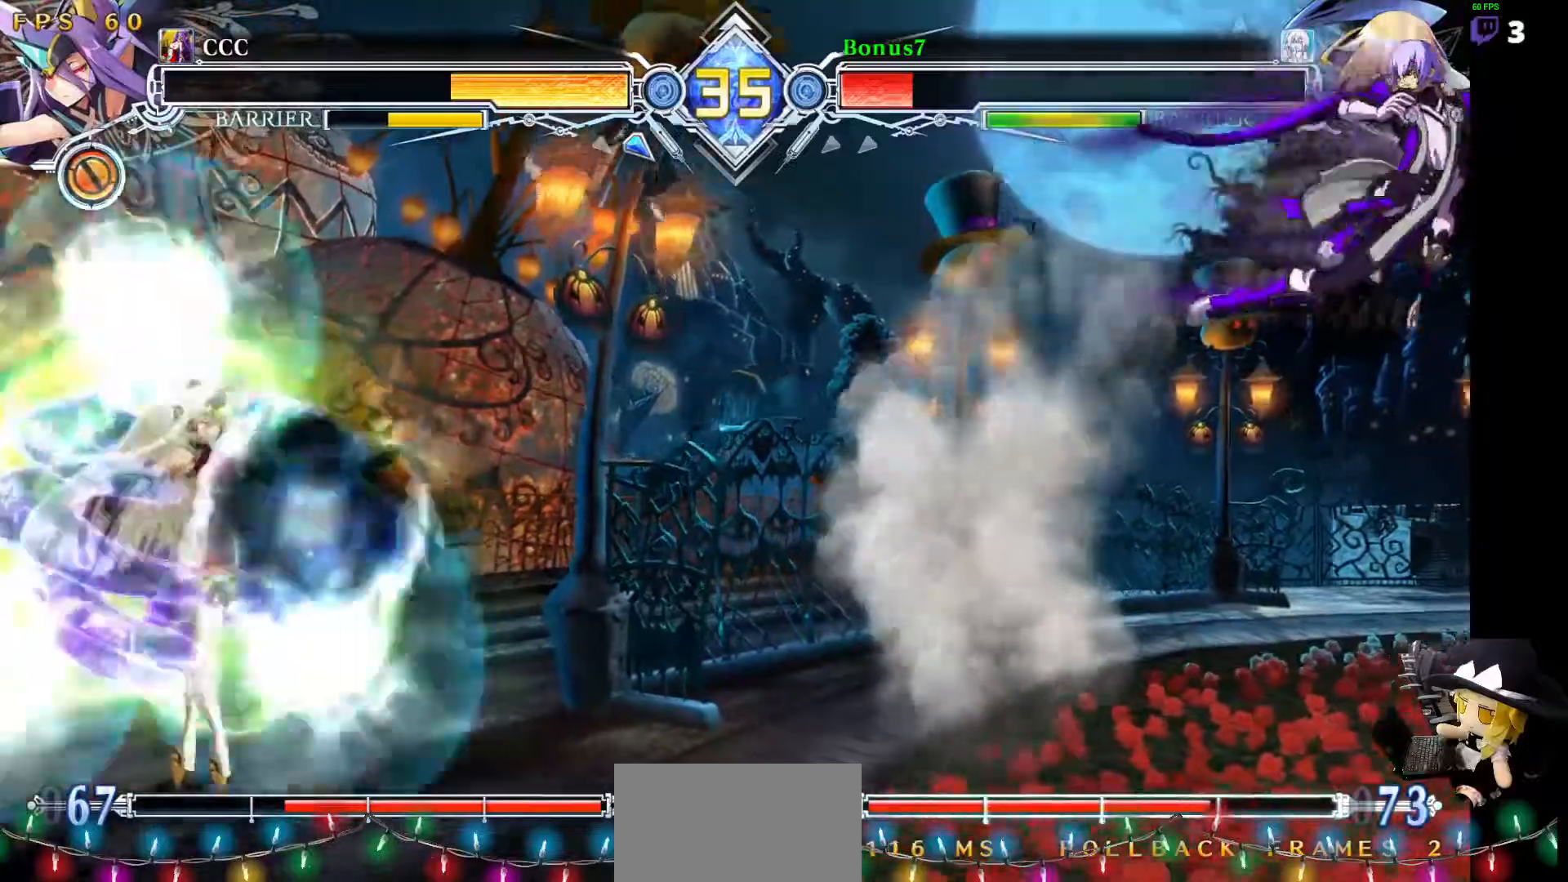
{"buttons": ["DPAD_RIGHT"], "events": [[33, "DPAD_RIGHT", "up"], [202, "DPAD_LEFT", "down"], [269, "DPAD_DOWN", "down"], [303, "DPAD_LEFT", "up"], [320, "DPAD_RIGHT", "down"], [337, "DPAD_DOWN", "up"], [354, "DPAD_RIGHT", "up"], [387, "DPAD_DOWN", "down"], [387, "DPAD_RIGHT", "down"], [438, "DPAD_DOWN", "up"], [438, "R1", "down"], [472, "R1", "up"]]}
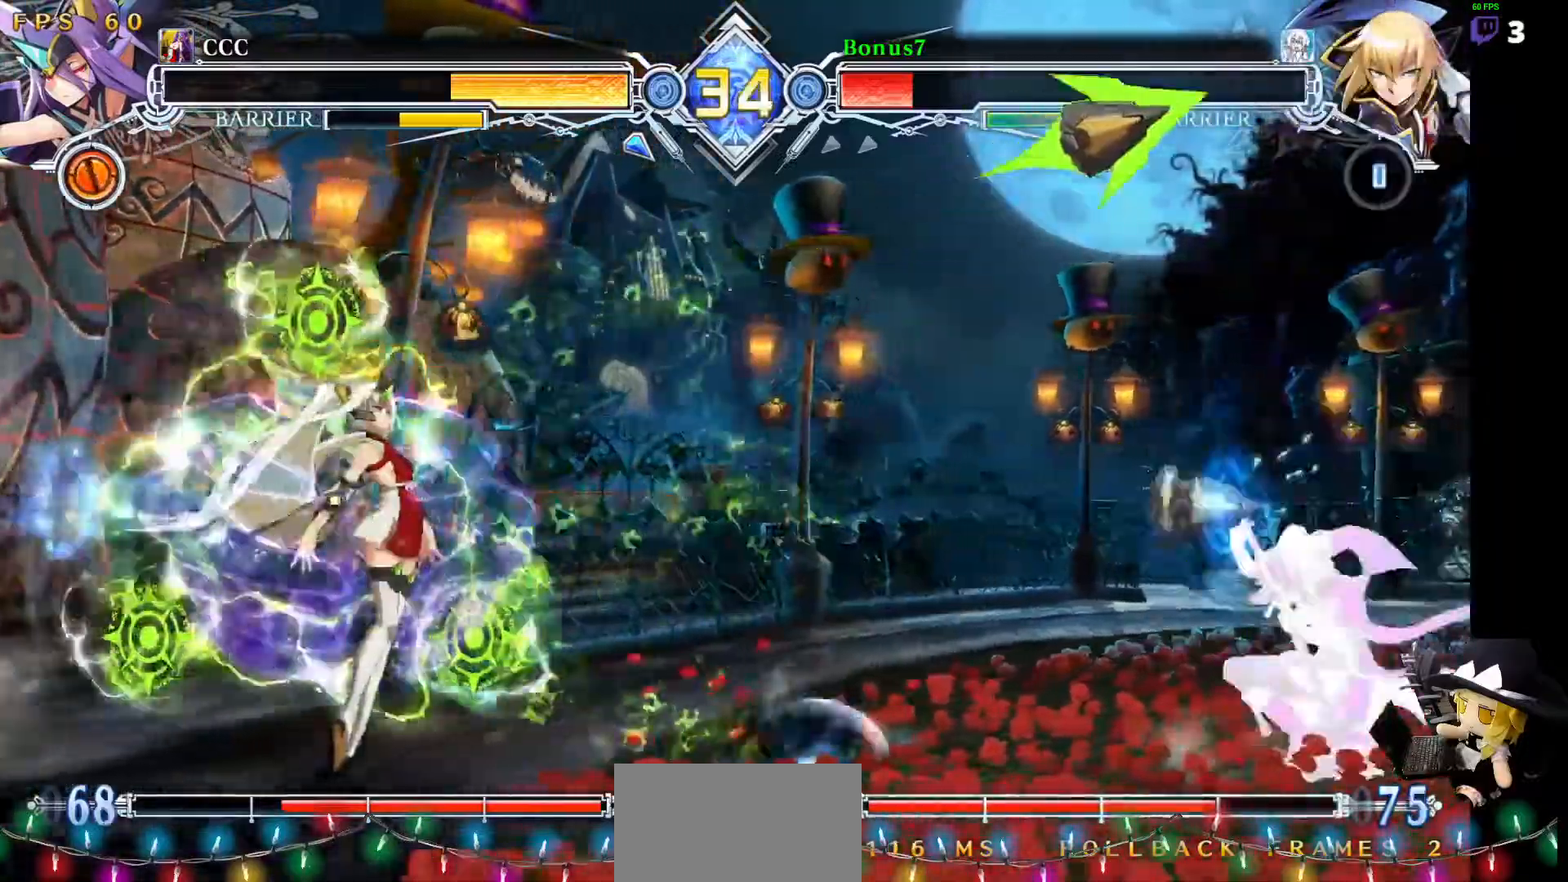
{"buttons": ["DPAD_RIGHT"], "events": [[388, "DPAD_DOWN", "down"], [405, "DPAD_DOWN", "up"]]}
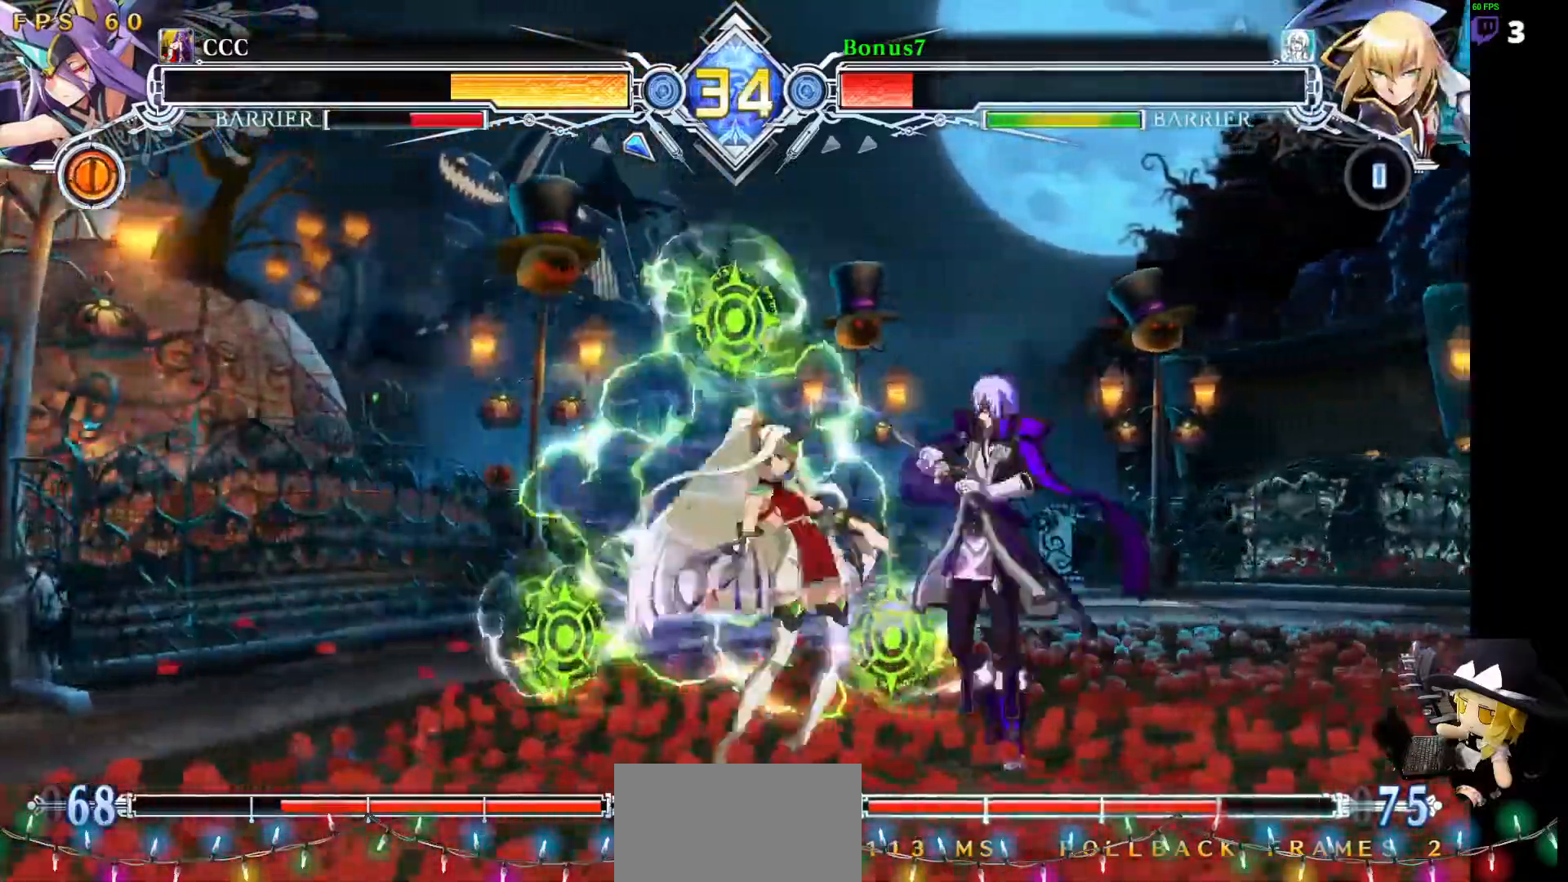
{"buttons": ["DPAD_RIGHT"], "events": [[68, "DPAD_DOWN", "down"], [169, "SQUARE", "down"], [169, "TRIANGLE", "down"], [438, "DPAD_DOWN", "up"], [455, "SQUARE", "up"], [455, "TRIANGLE", "up"]]}
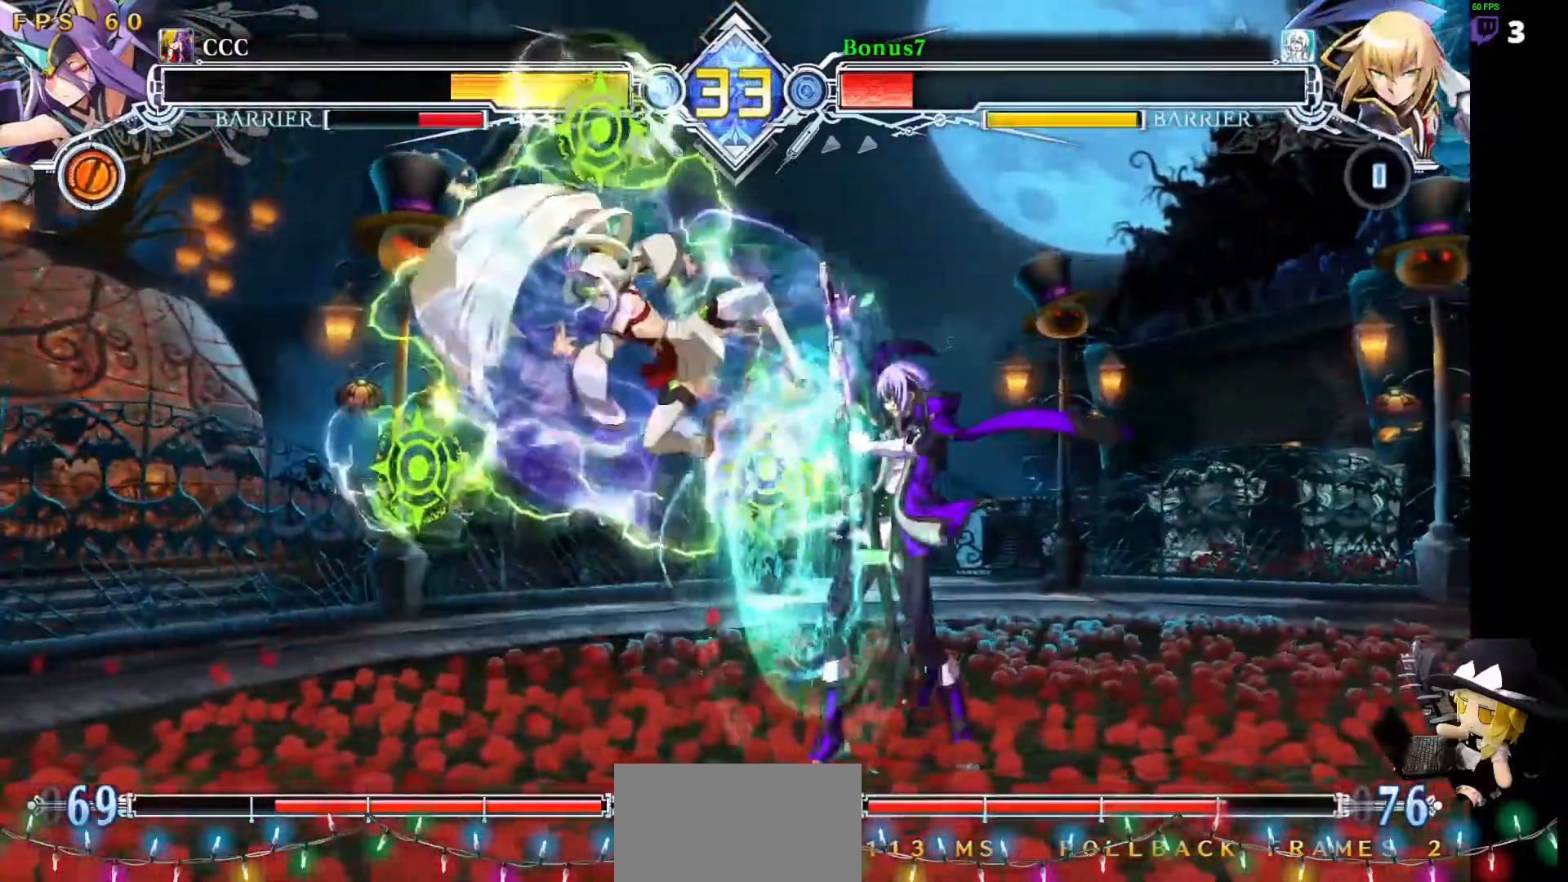
{"buttons": ["DPAD_RIGHT"], "events": [[354, "DPAD_RIGHT", "up"], [455, "DPAD_RIGHT", "down"]]}
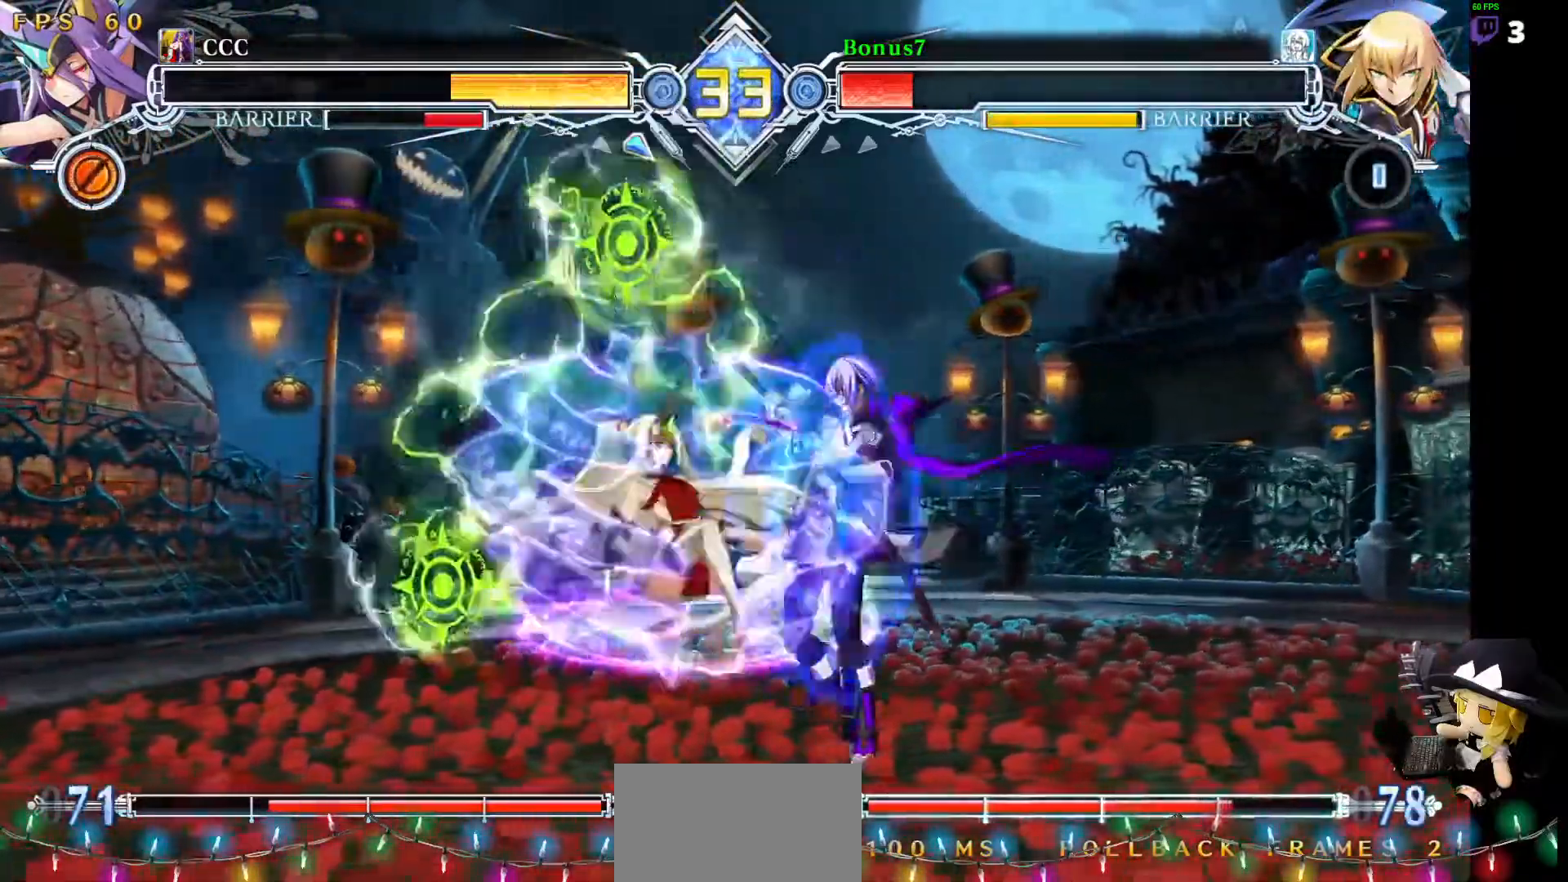
{"buttons": [], "events": [[371, "DPAD_RIGHT", "up"]]}
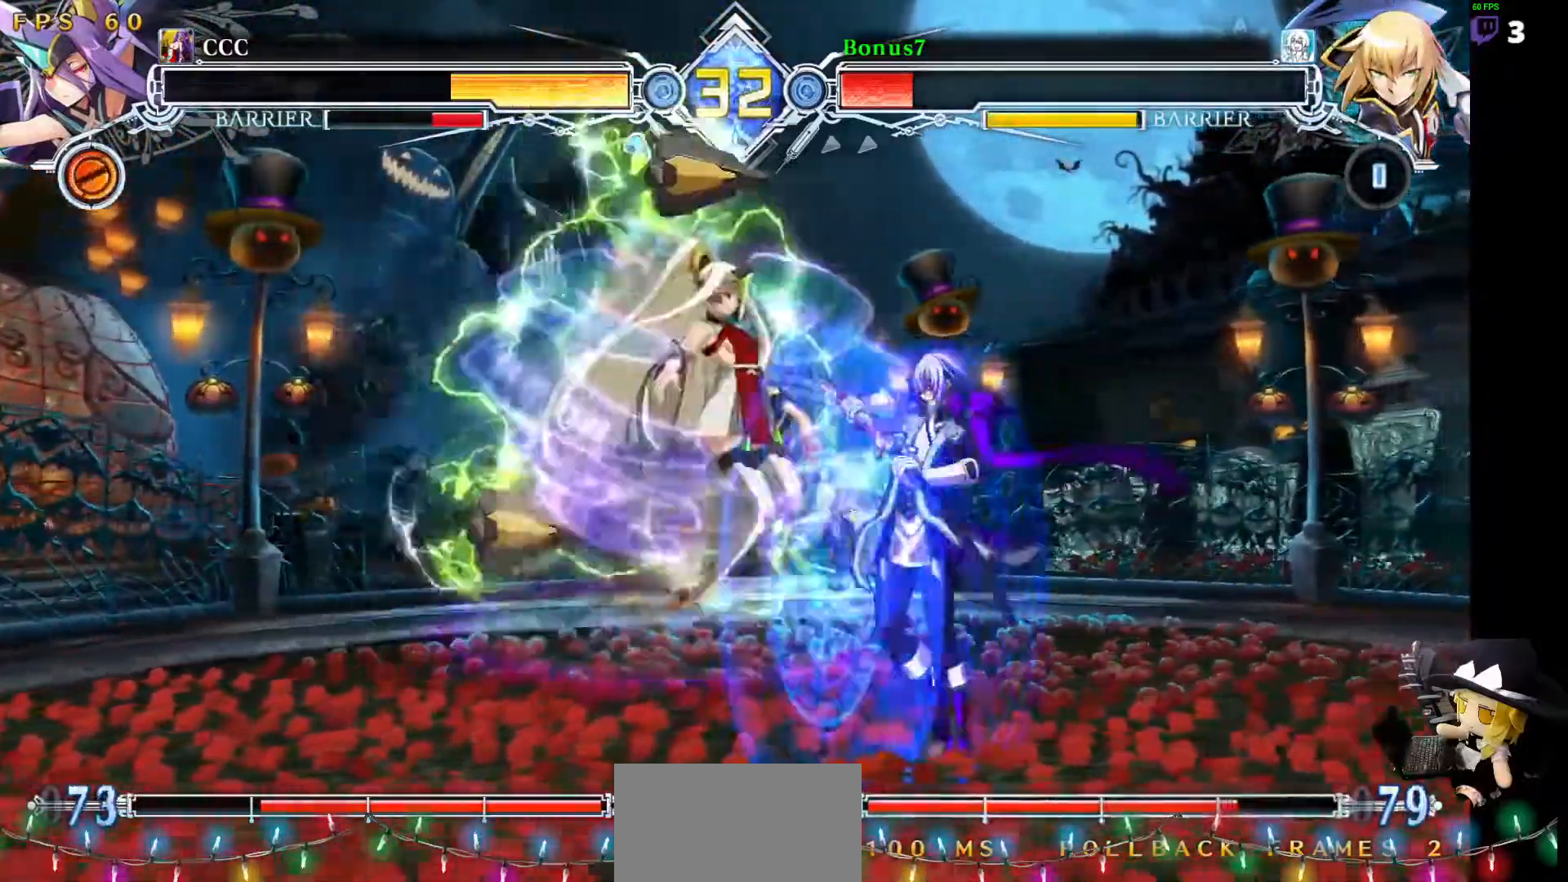
{"buttons": ["DPAD_RIGHT"], "events": [[17, "DPAD_DOWN", "down"], [17, "DPAD_RIGHT", "down"], [118, "SQUARE", "down"], [118, "TRIANGLE", "down"], [338, "DPAD_DOWN", "up"], [354, "SQUARE", "up"], [354, "TRIANGLE", "up"]]}